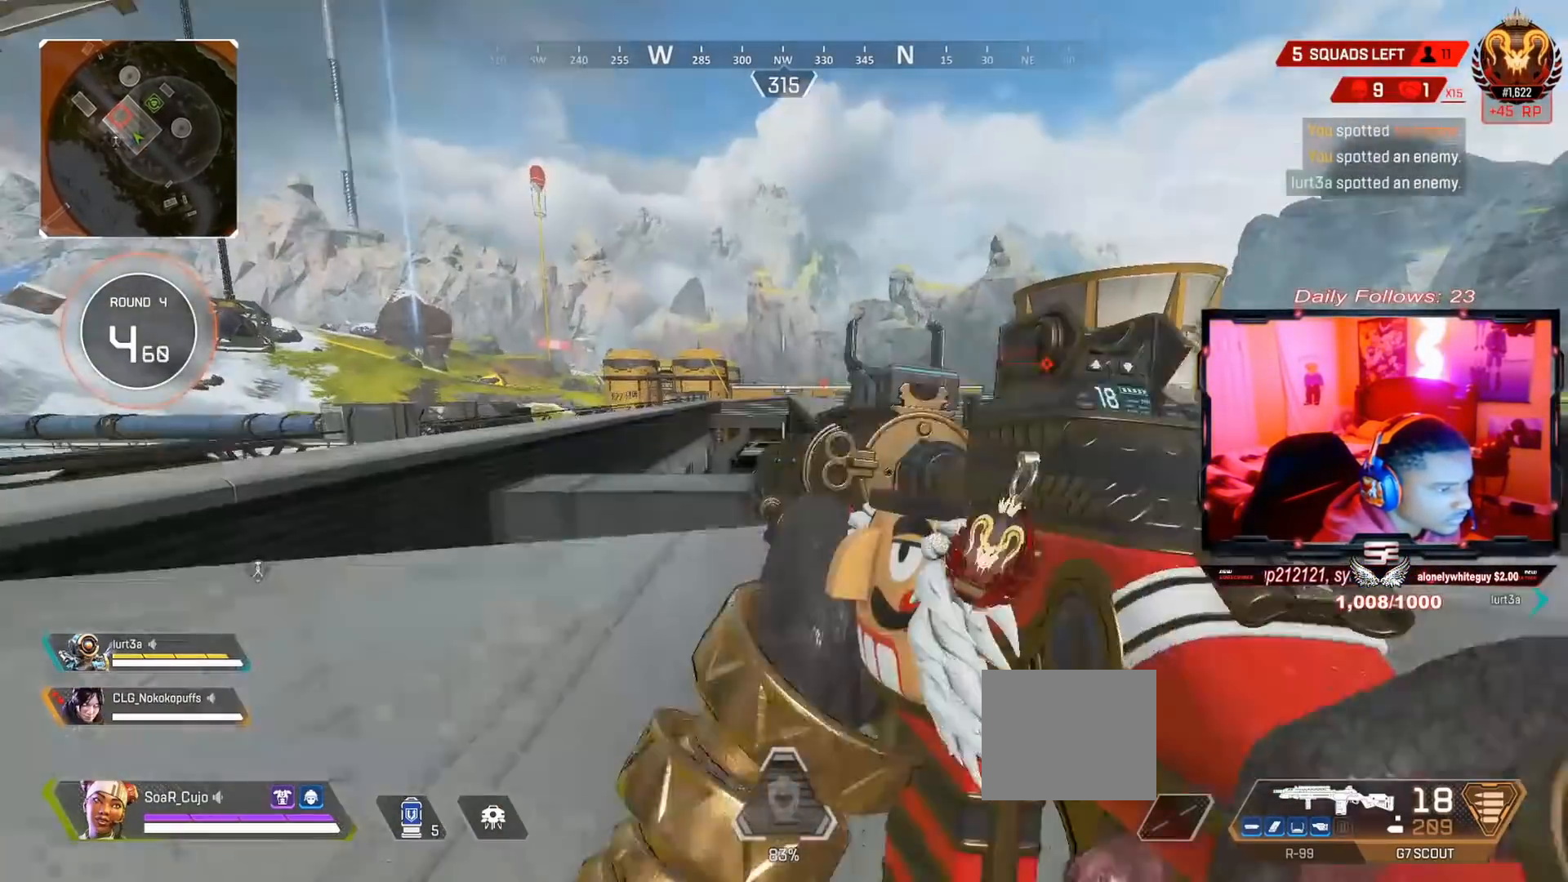
Gameplay with a controller (PlayStation layout); each line is a JSON object with the inputs held at the frame after it. "events" lists button and stick changes between this image and that frame as [ms after this image, input, new state], when the widget could be followed in between. Not read: L1 R1.
{"buttons": ["R2"], "left_stick": "left", "right_stick": "down-left", "events": [[33, "CROSS", "up"], [33, "right_stick", "center"], [233, "R2", "down"], [367, "left_stick", "left"], [433, "right_stick", "down-left"]]}
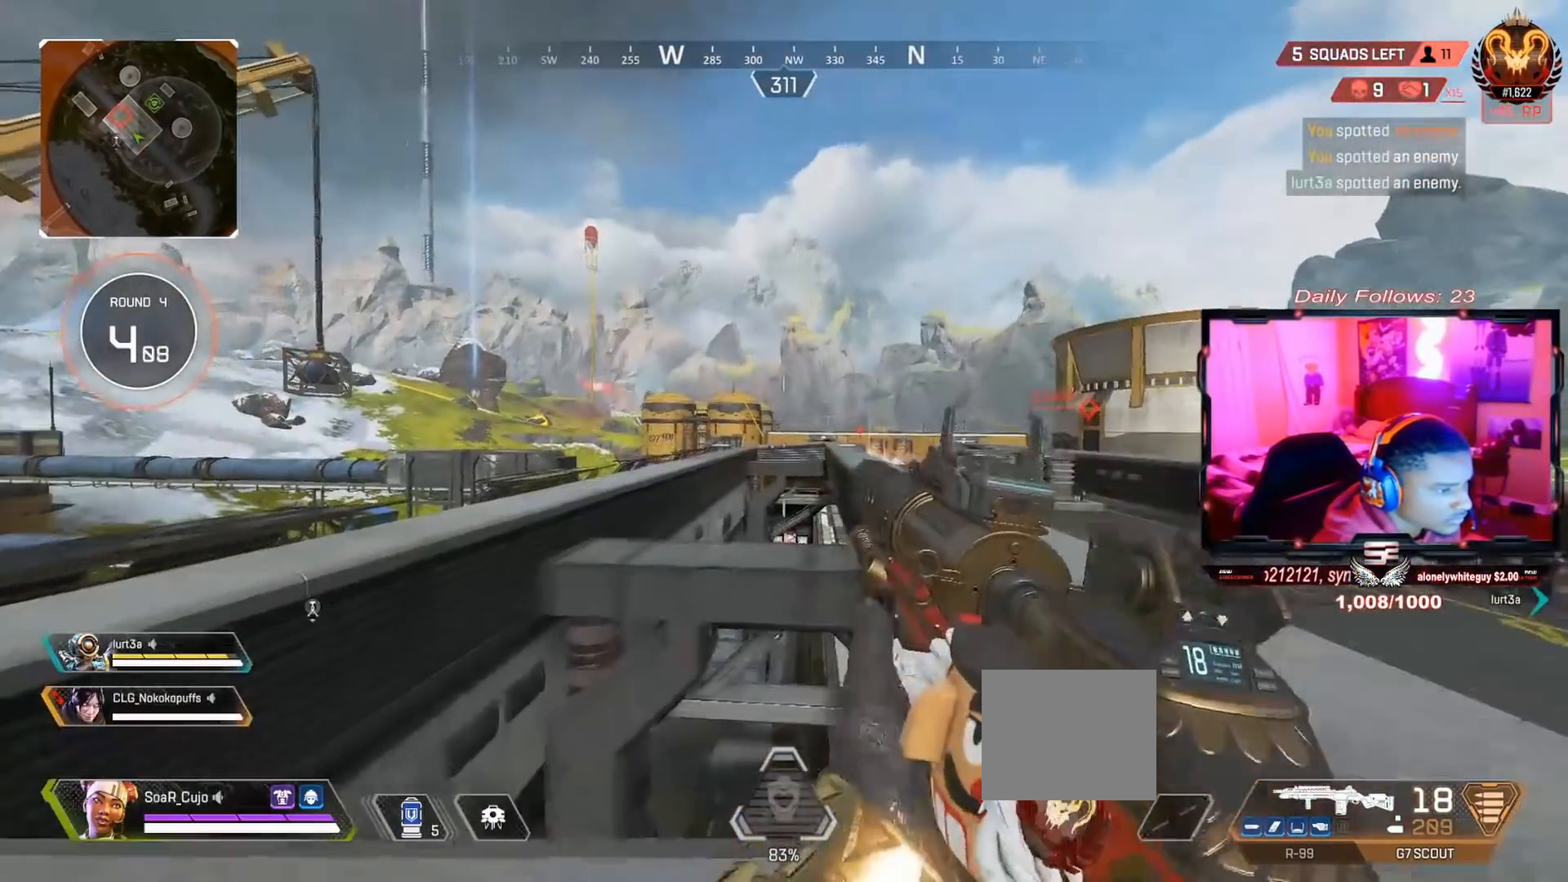
{"buttons": [], "left_stick": "center", "right_stick": "up-right", "events": [[67, "right_stick", "center"], [133, "R2", "up"], [200, "R2", "down"], [267, "right_stick", "up"], [333, "R2", "up"], [333, "right_stick", "center"], [467, "left_stick", "center"], [467, "right_stick", "up-right"]]}
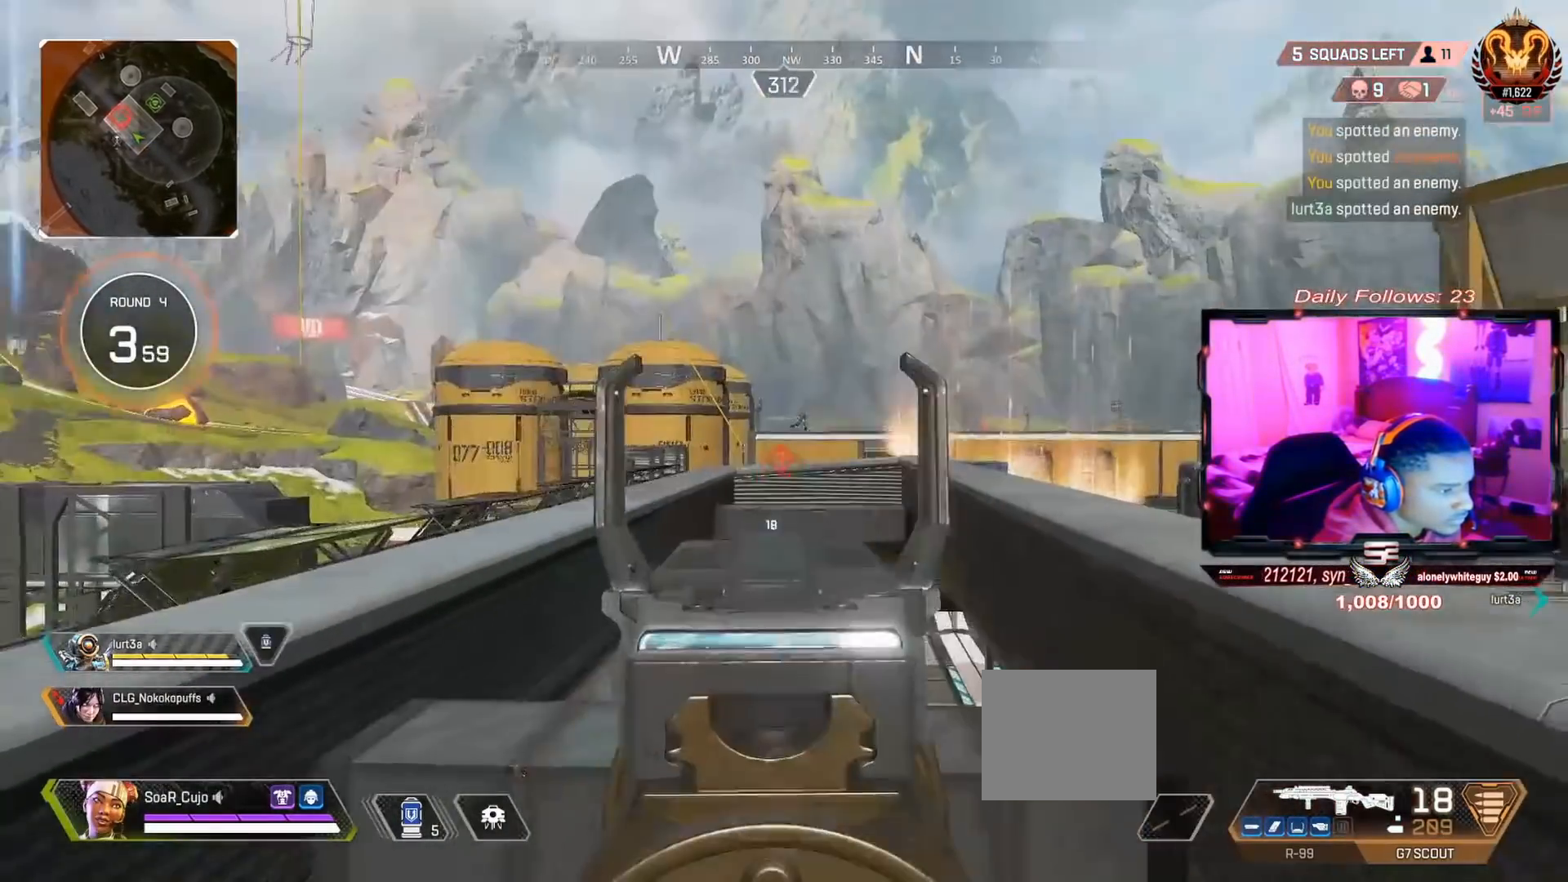
{"buttons": [], "left_stick": "right", "right_stick": "center", "events": [[33, "left_stick", "right"], [333, "right_stick", "center"]]}
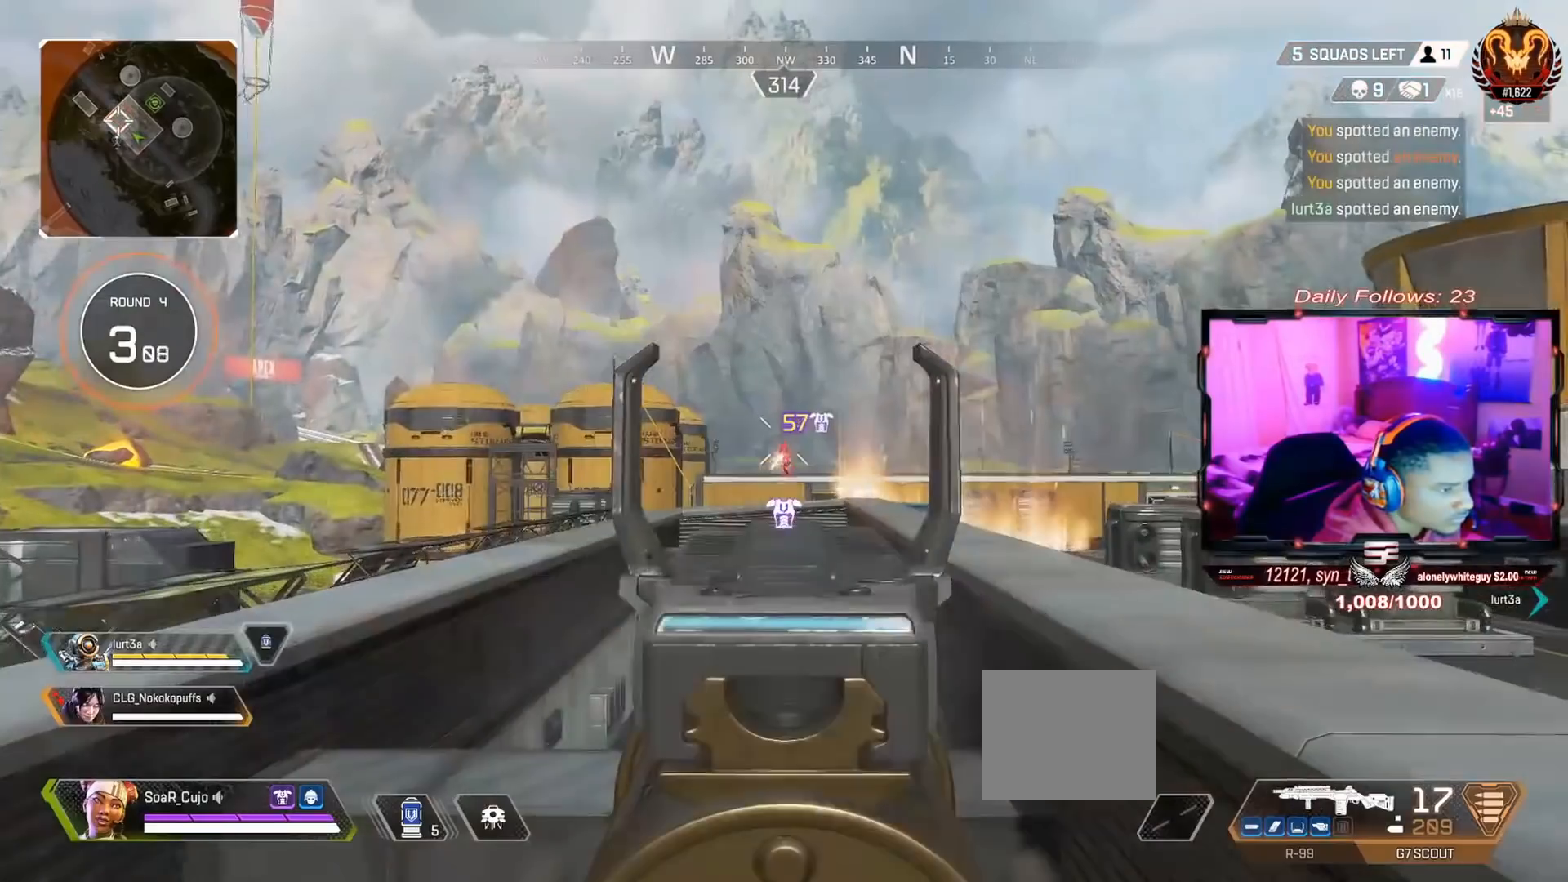
{"buttons": [], "left_stick": "left", "right_stick": "left", "events": [[33, "right_stick", "down-right"], [133, "right_stick", "down"], [200, "left_stick", "center"], [233, "right_stick", "center"], [267, "left_stick", "left"], [333, "right_stick", "left"]]}
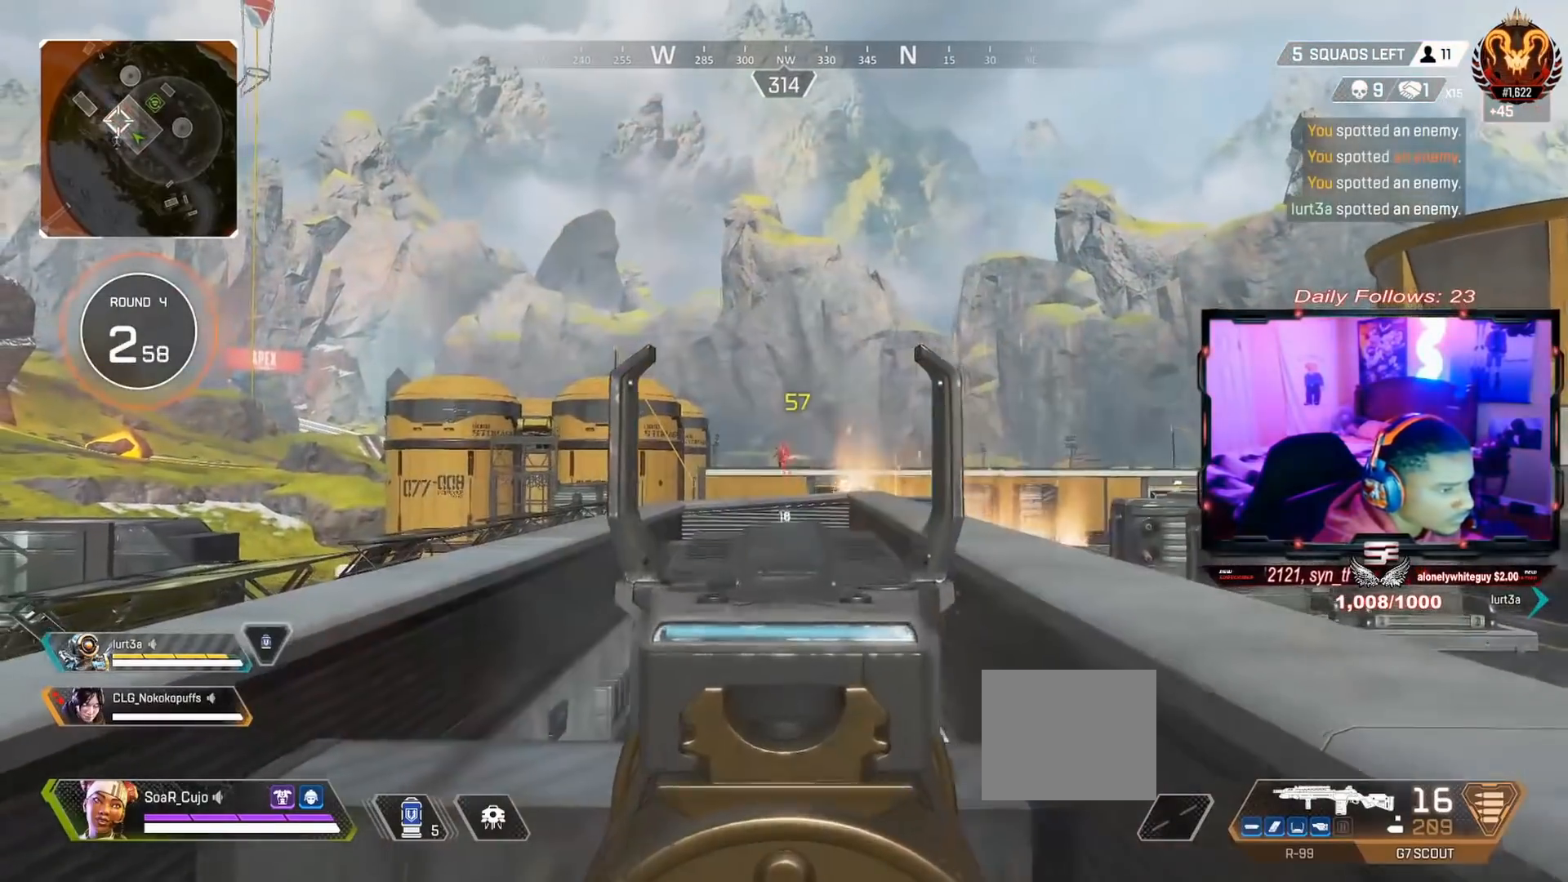
{"buttons": [], "left_stick": "left", "right_stick": "center", "events": [[33, "right_stick", "center"], [200, "right_stick", "down-left"], [300, "right_stick", "center"]]}
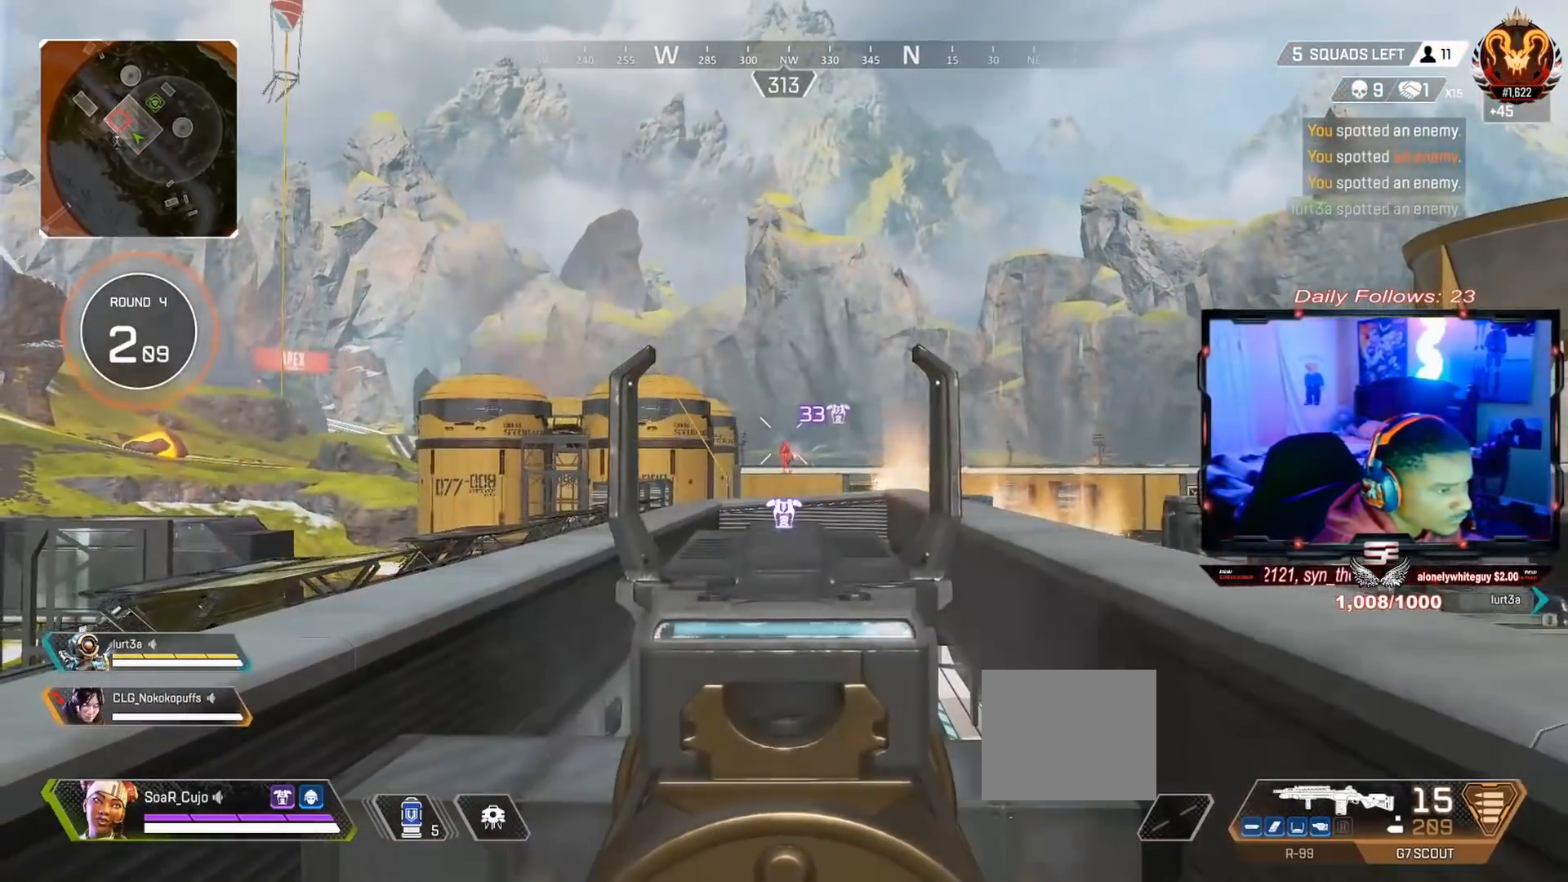
{"buttons": [], "left_stick": "left", "right_stick": "down-left", "events": [[67, "right_stick", "down"], [467, "right_stick", "down-left"]]}
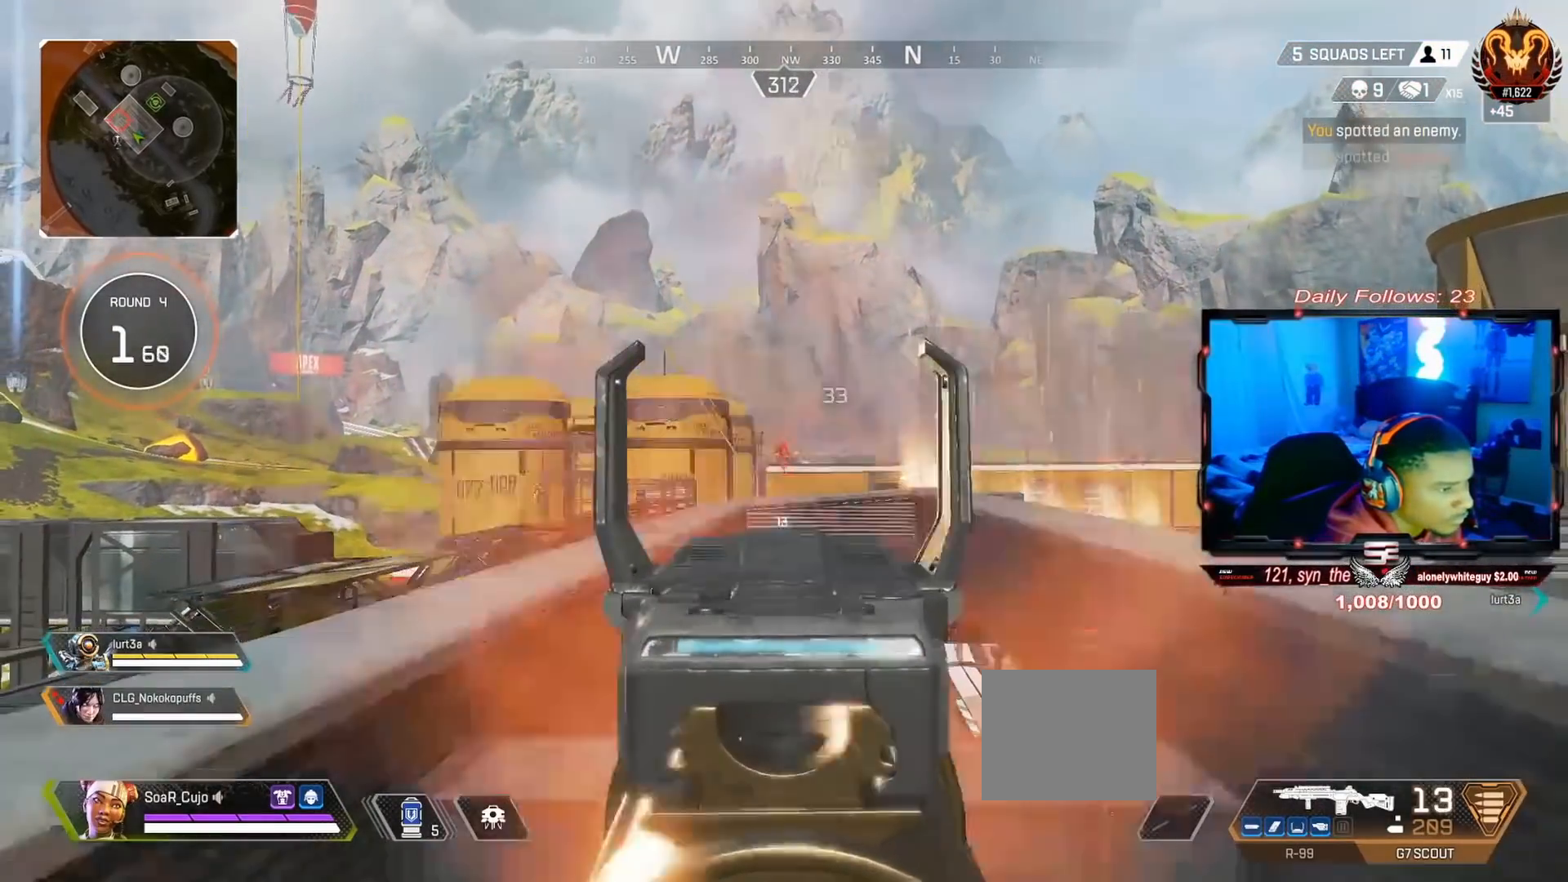
{"buttons": [], "left_stick": "left", "right_stick": "down", "events": [[433, "right_stick", "down"]]}
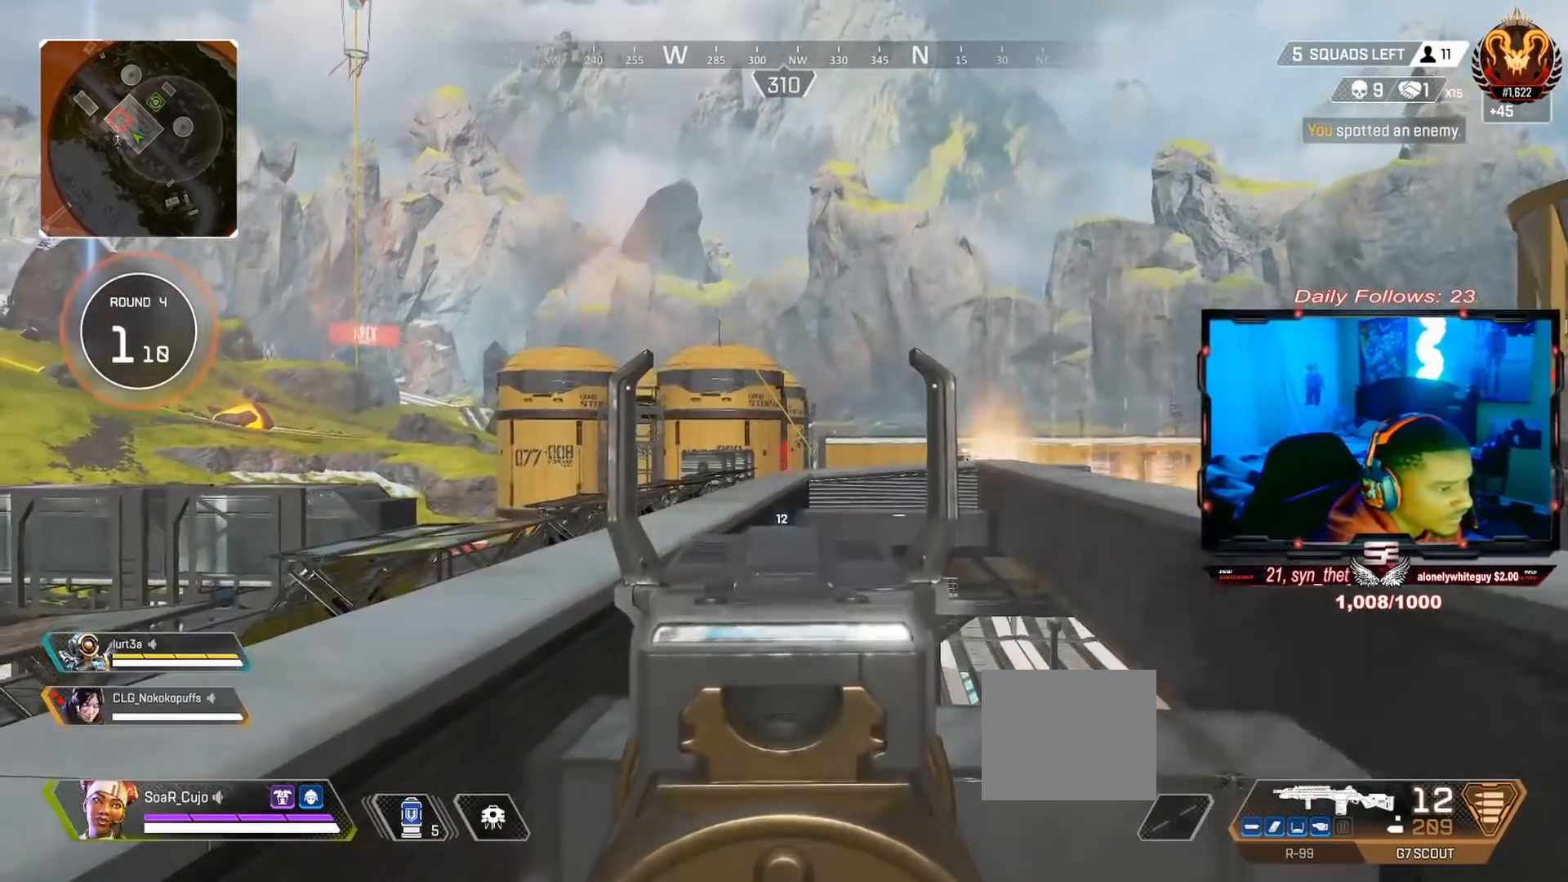
{"buttons": [], "left_stick": "left", "right_stick": "center", "events": [[33, "right_stick", "center"], [233, "right_stick", "down-right"], [333, "right_stick", "down"], [467, "right_stick", "center"]]}
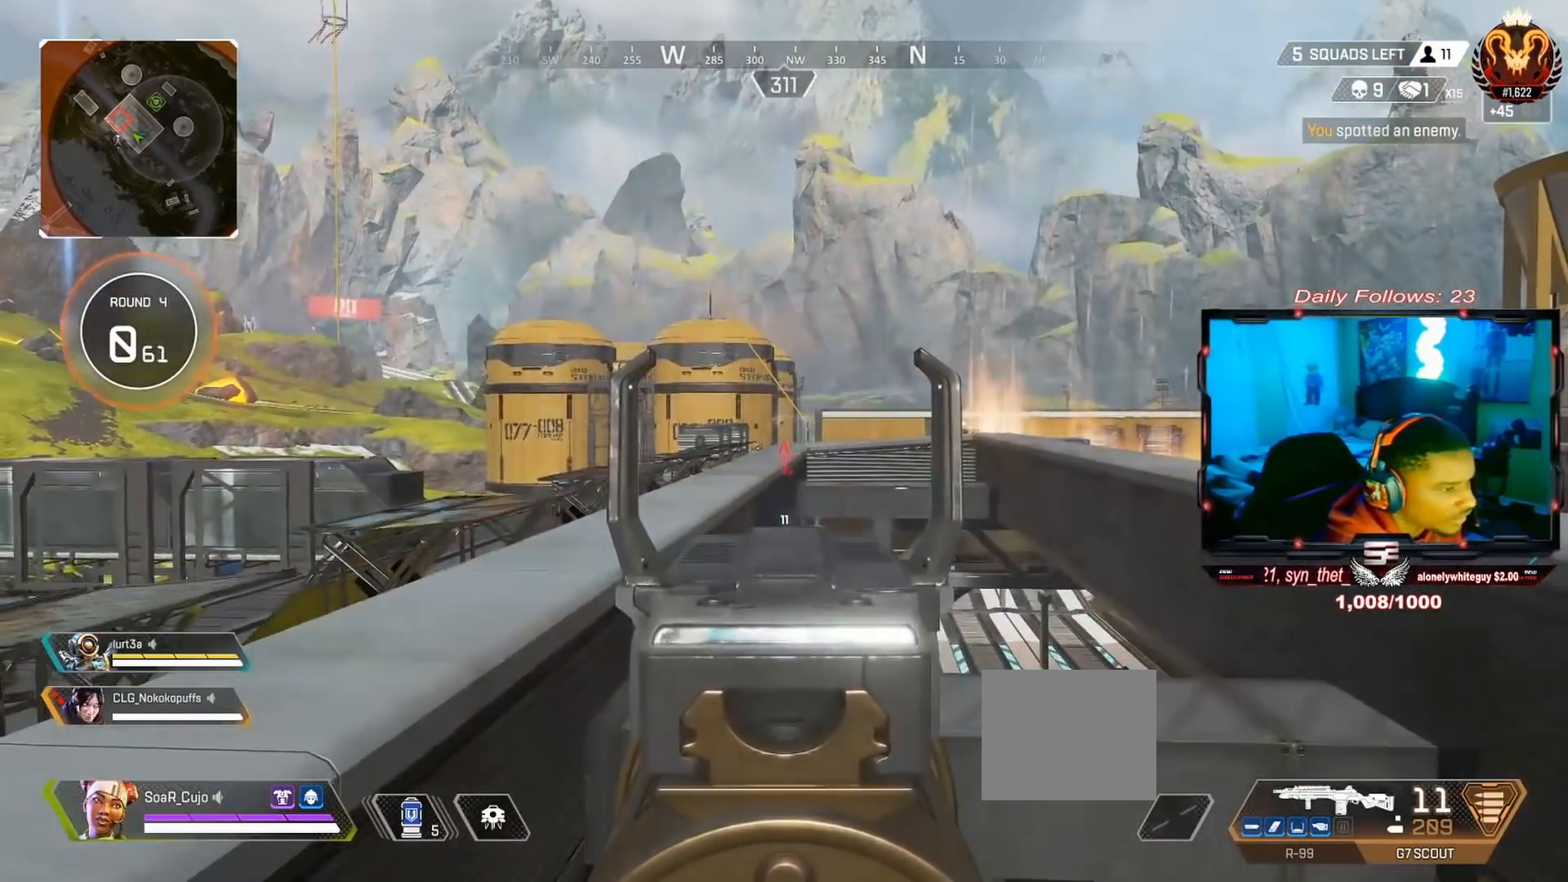
{"buttons": [], "left_stick": "left", "right_stick": "left", "events": [[233, "right_stick", "left"]]}
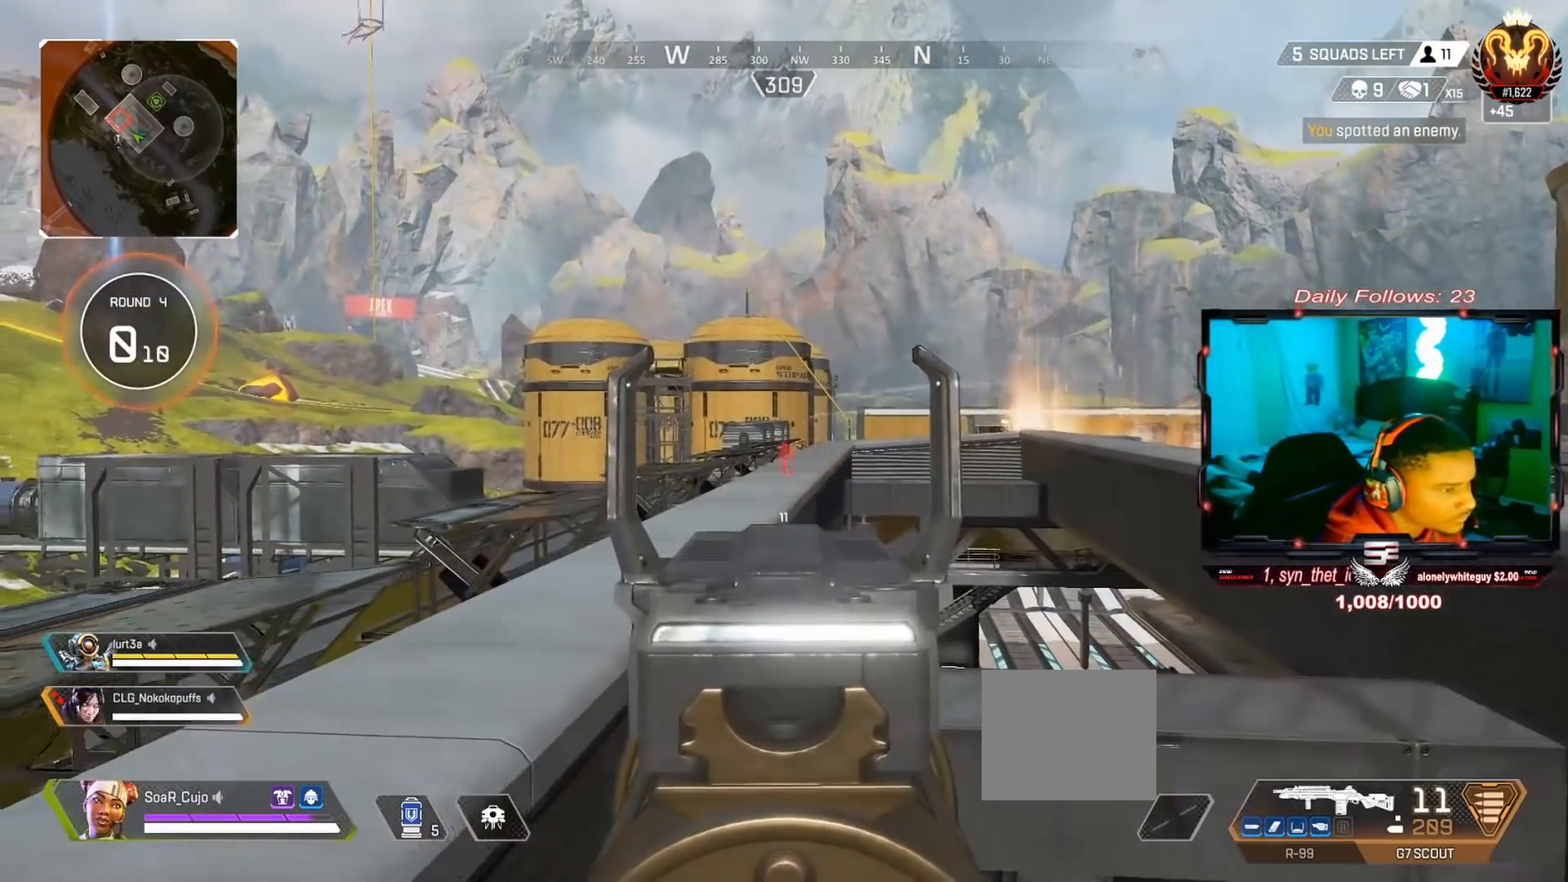
{"buttons": ["R3"], "left_stick": "down-left", "right_stick": "center", "events": [[33, "right_stick", "center"], [133, "right_stick", "right"], [233, "right_stick", "center"], [300, "left_stick", "down-left"], [300, "right_stick", "down-right"], [433, "R3", "down"], [433, "right_stick", "center"]]}
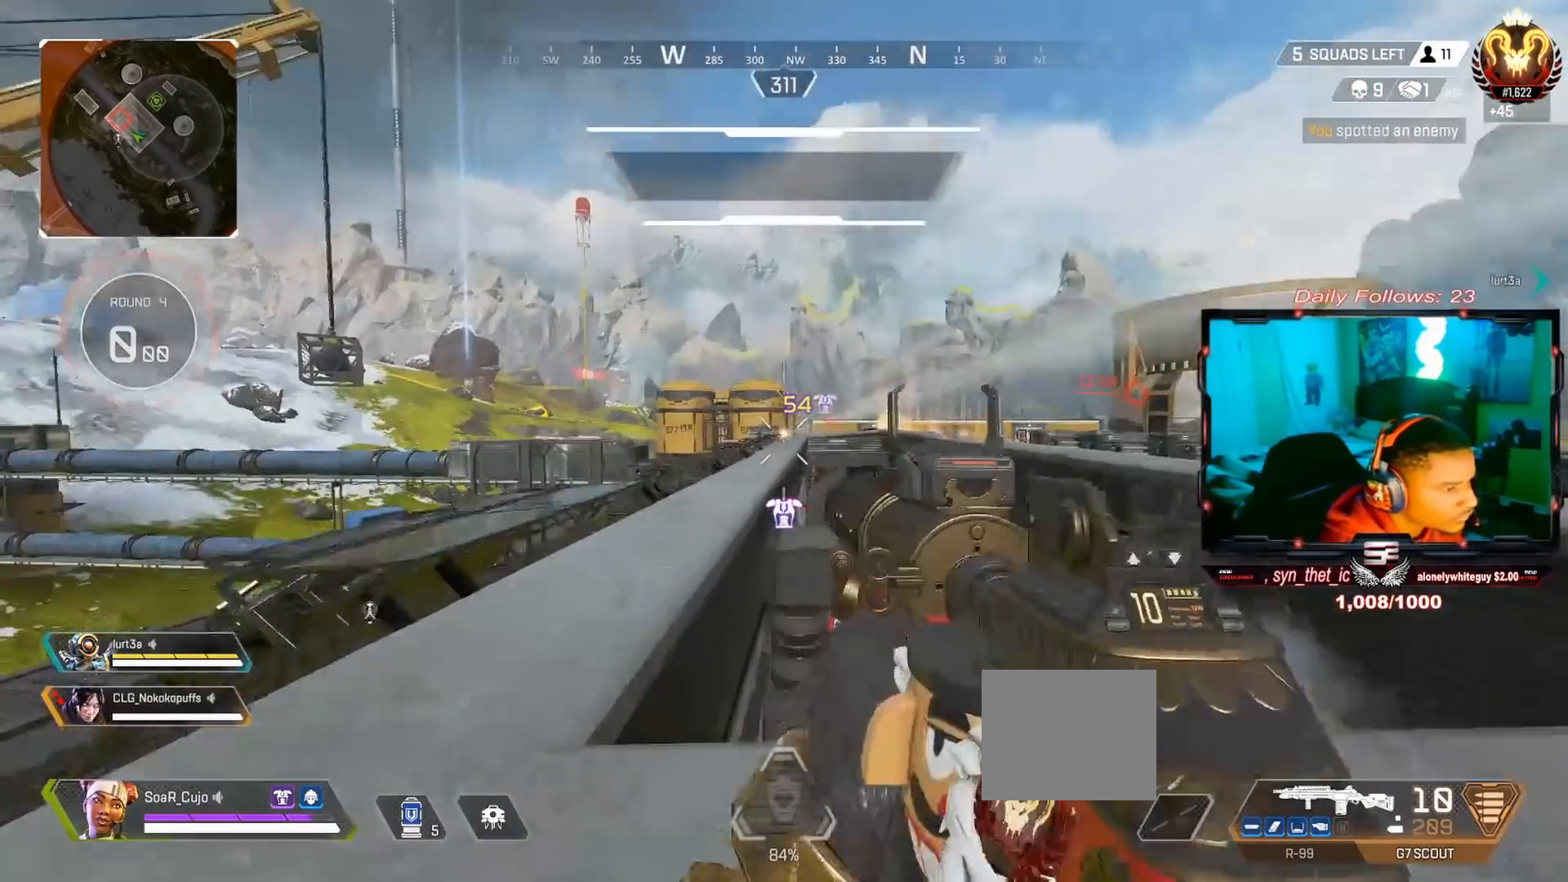
{"buttons": ["L3"], "left_stick": "up-left", "right_stick": "center", "events": [[133, "R3", "up"], [233, "left_stick", "left"], [333, "left_stick", "up-left"], [333, "right_stick", "left"], [400, "L3", "down"], [433, "right_stick", "center"]]}
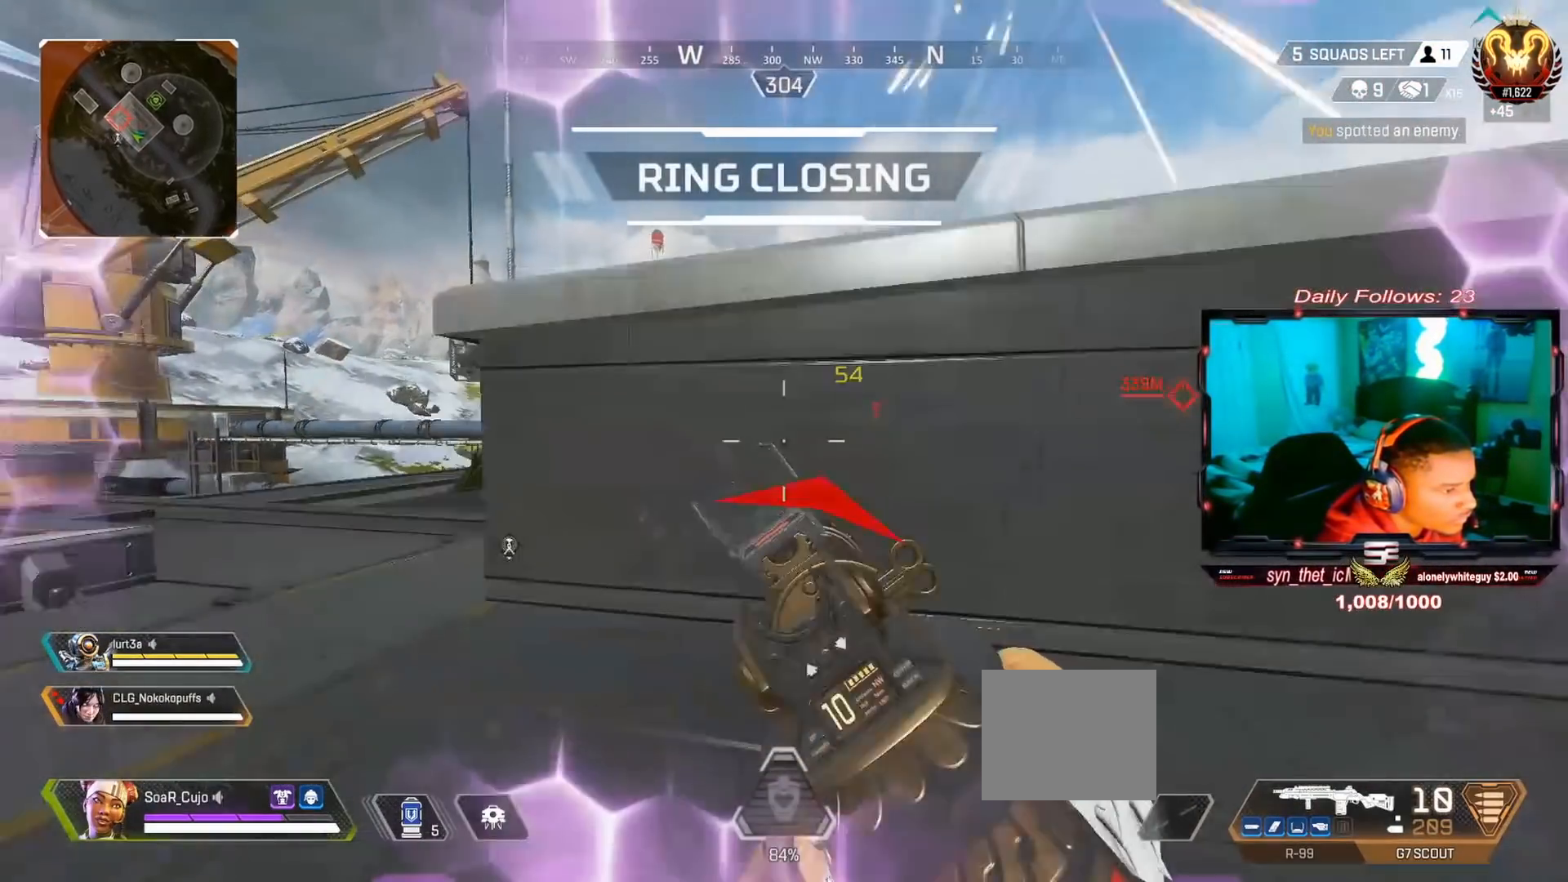
{"buttons": ["R3"], "left_stick": "left", "right_stick": "center", "events": [[33, "L3", "up"], [133, "right_stick", "right"], [200, "left_stick", "left"], [300, "R3", "down"], [400, "right_stick", "up-right"], [433, "R3", "up"], [500, "R3", "down"], [500, "right_stick", "center"]]}
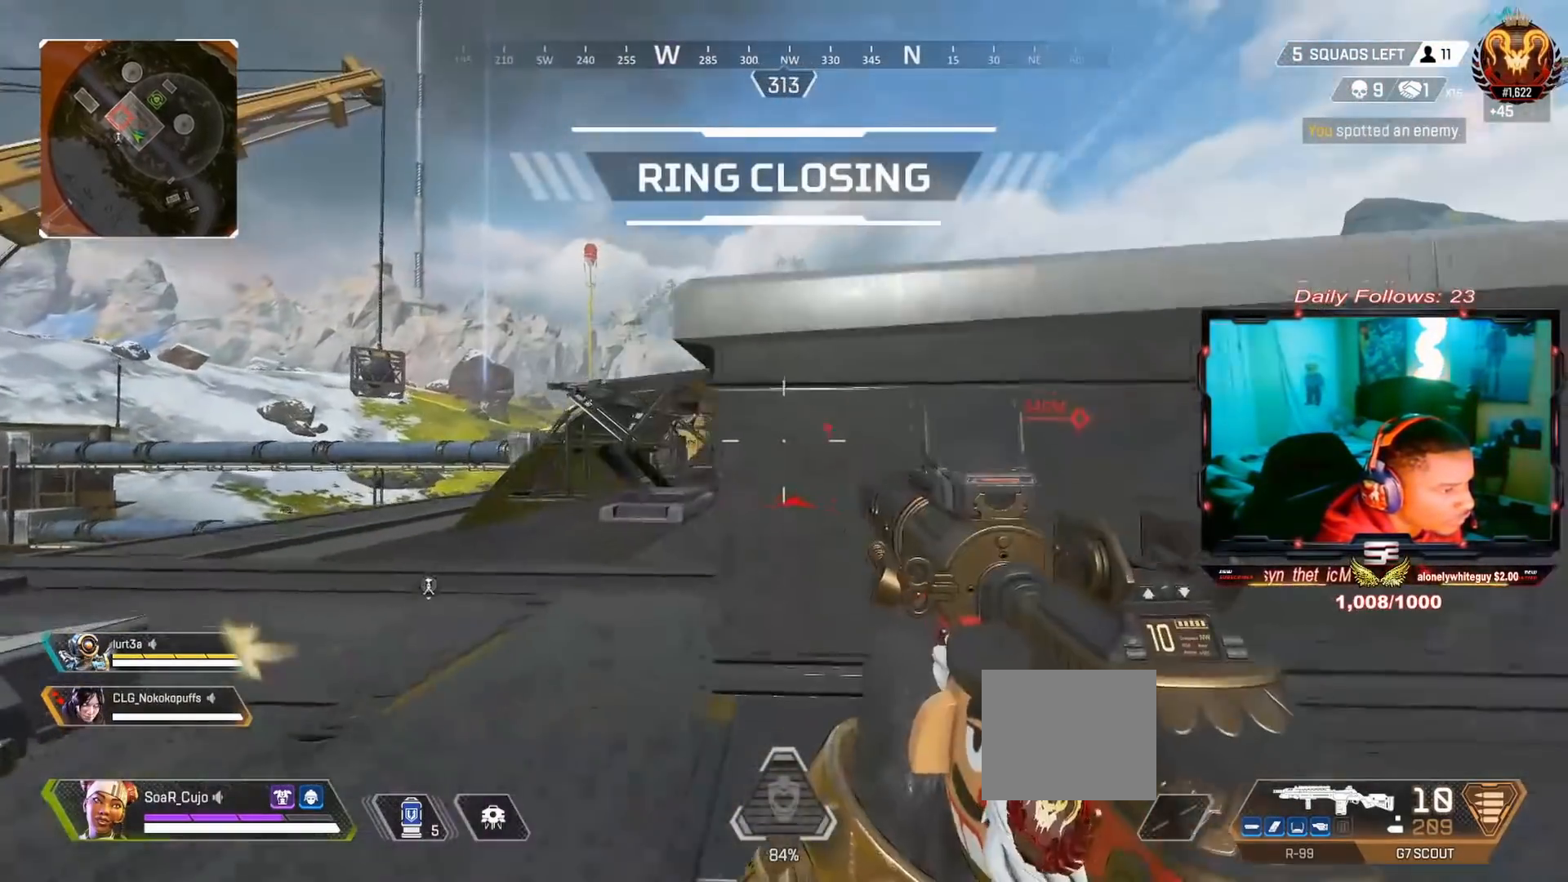
{"buttons": [], "left_stick": "up-left", "right_stick": "down-right", "events": [[133, "R3", "up"], [333, "right_stick", "right"], [367, "left_stick", "up-left"], [433, "right_stick", "down-right"]]}
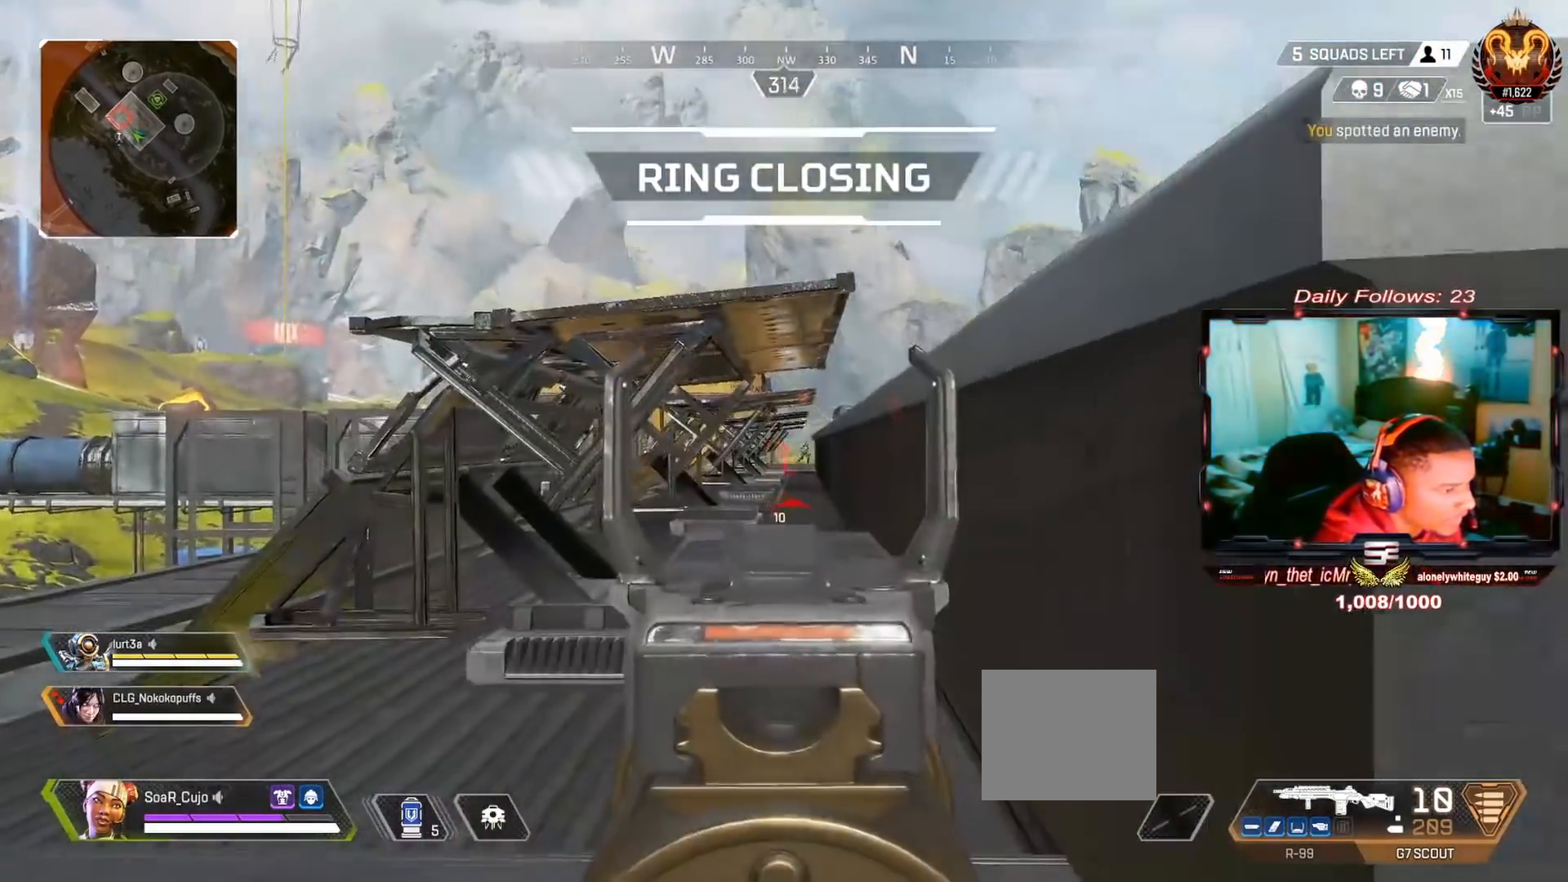
{"buttons": [], "left_stick": "left", "right_stick": "down", "events": [[33, "left_stick", "up"], [300, "left_stick", "center"], [333, "right_stick", "down"], [367, "left_stick", "left"]]}
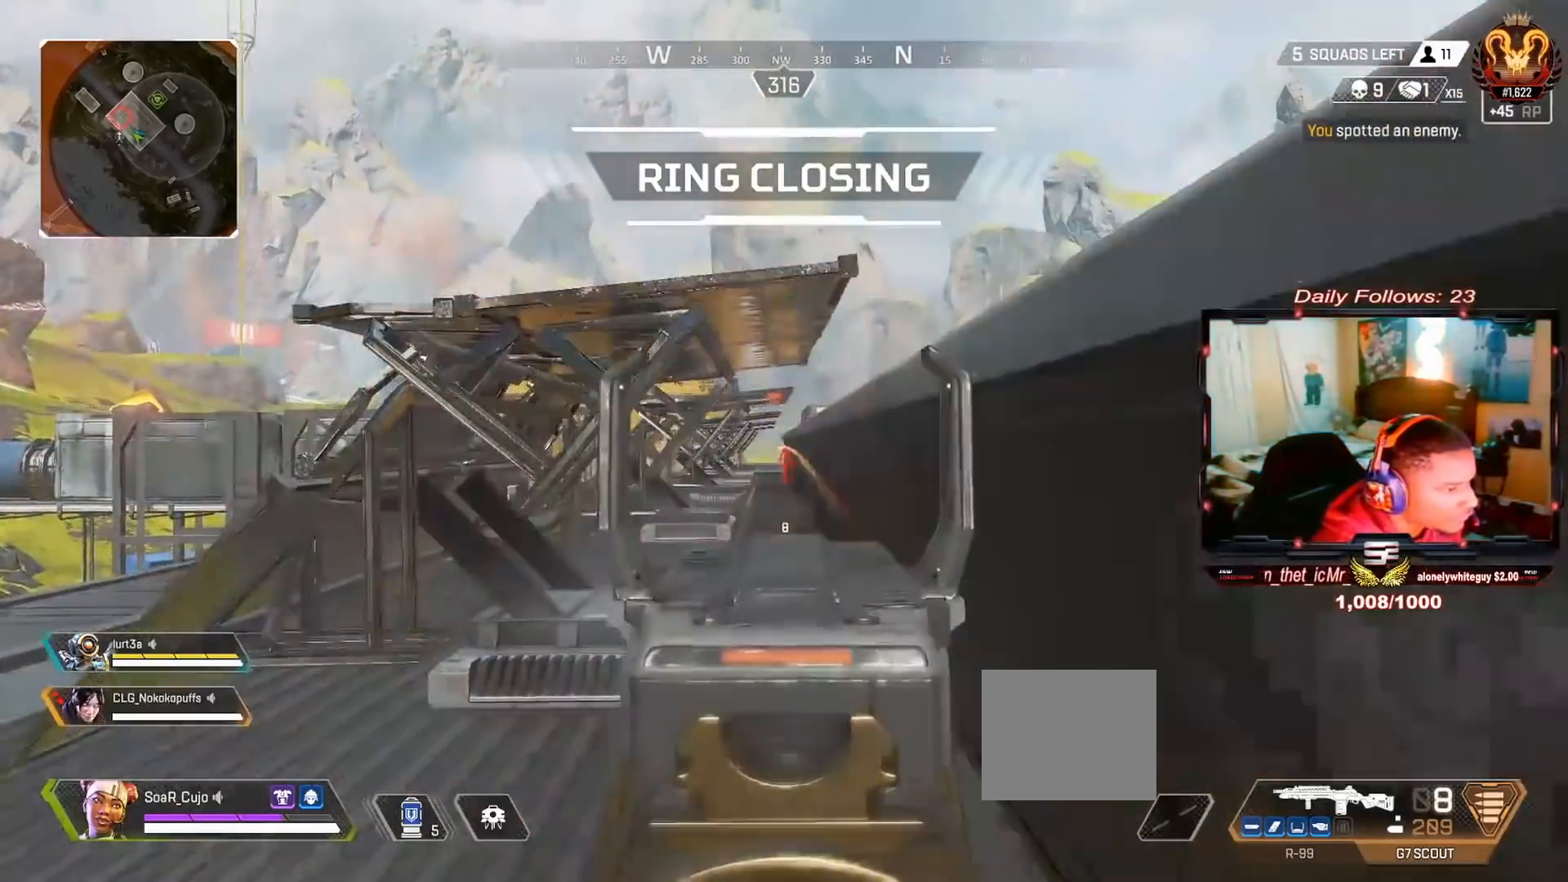
{"buttons": [], "left_stick": "up-left", "right_stick": "down", "events": [[33, "left_stick", "up-left"], [167, "right_stick", "center"], [433, "right_stick", "left"], [500, "right_stick", "down"]]}
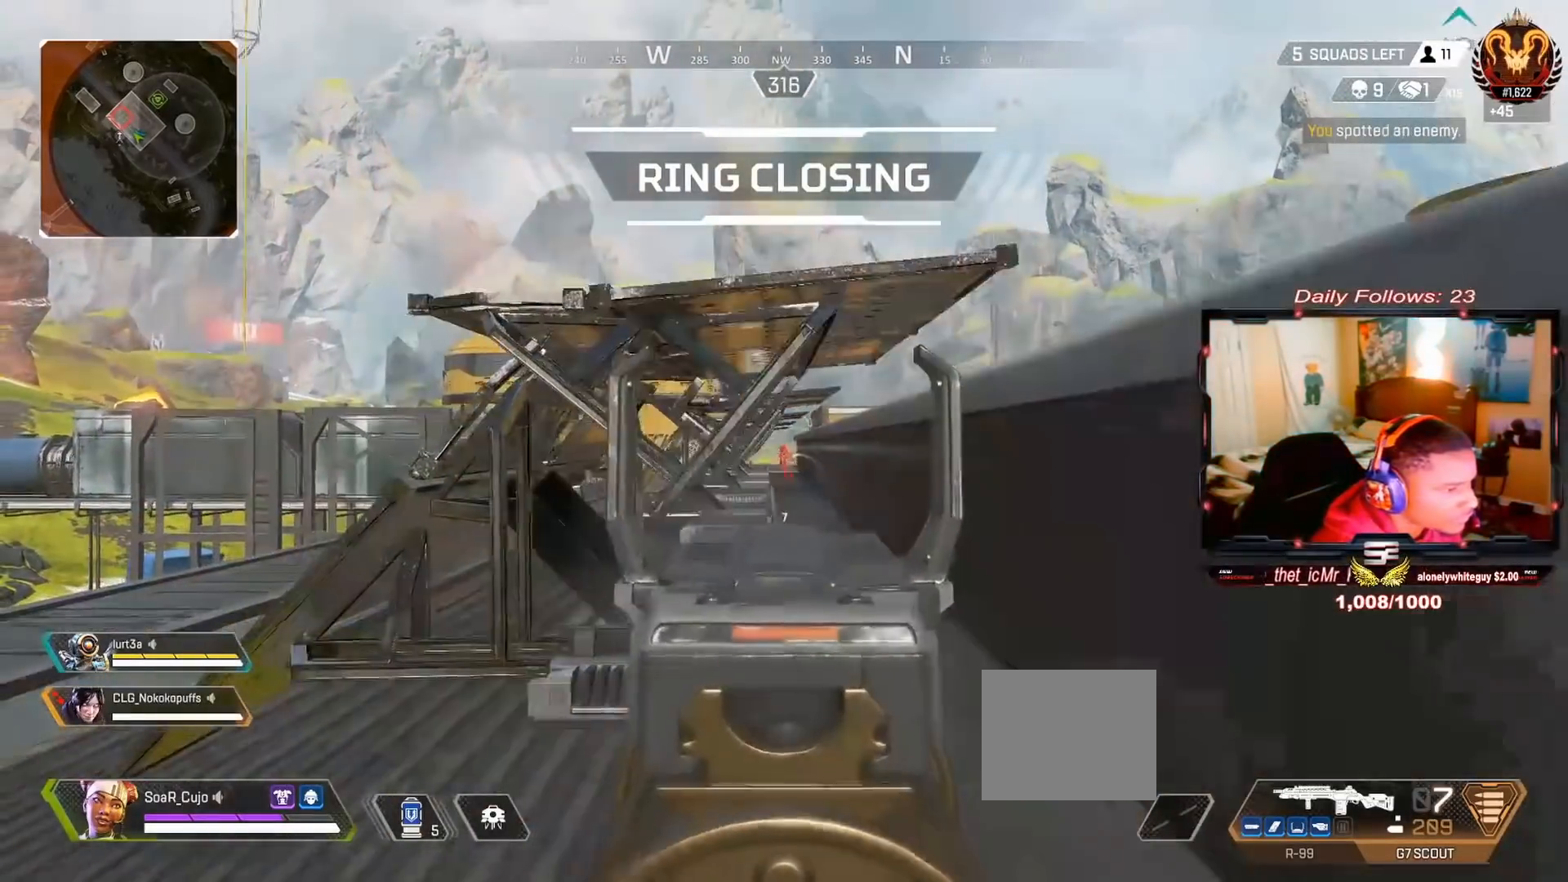
{"buttons": [], "left_stick": "right", "right_stick": "down", "events": [[133, "left_stick", "center"], [300, "left_stick", "right"]]}
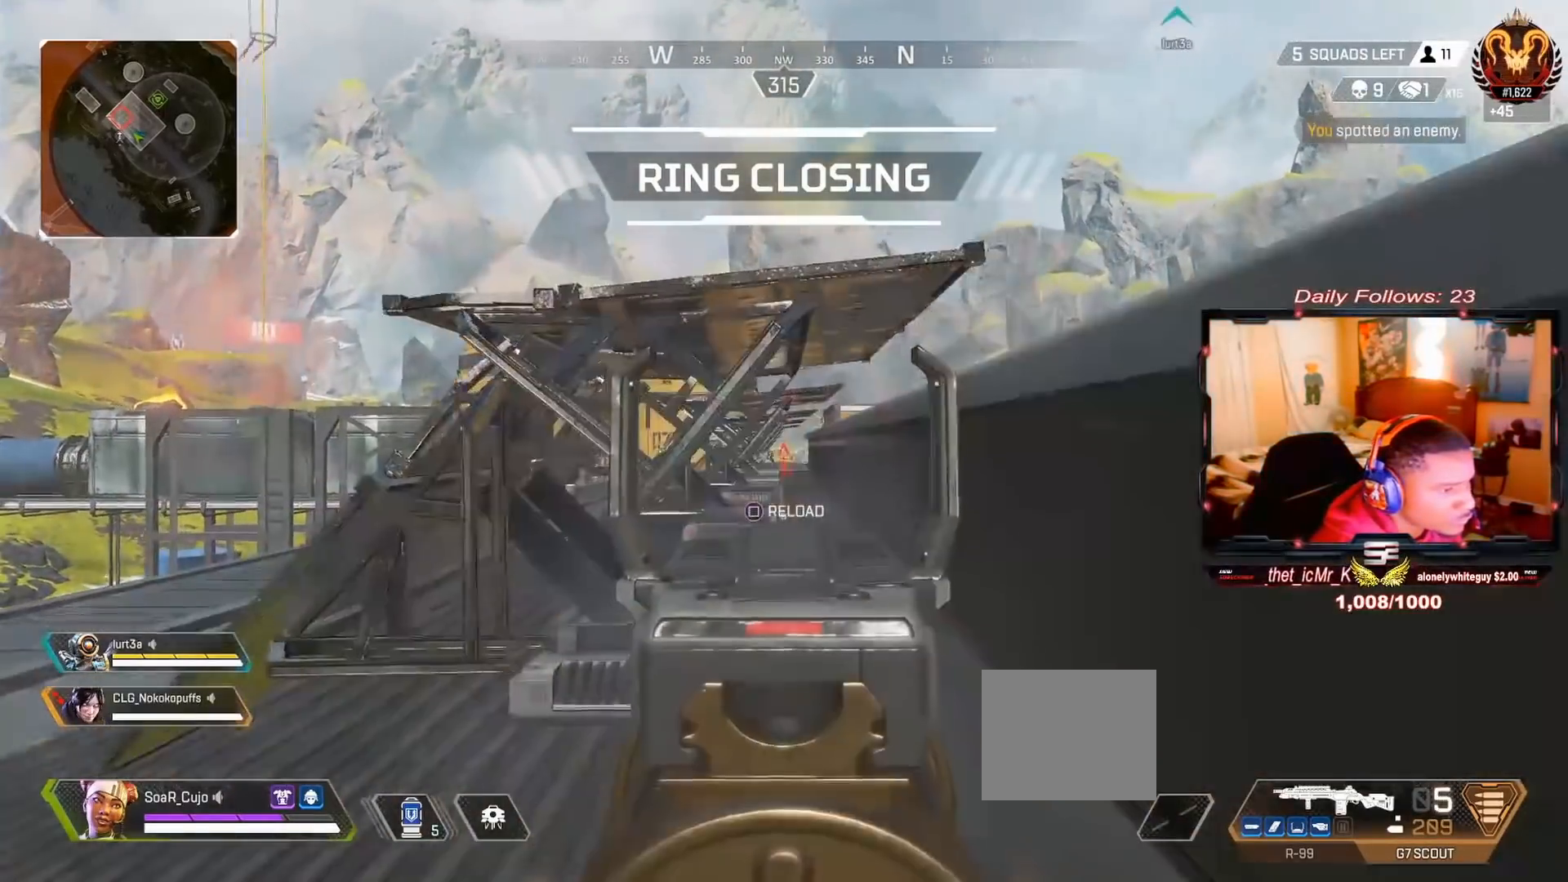
{"buttons": [], "left_stick": "right", "right_stick": "center", "events": [[233, "right_stick", "center"], [333, "SQUARE", "down"], [433, "SQUARE", "up"]]}
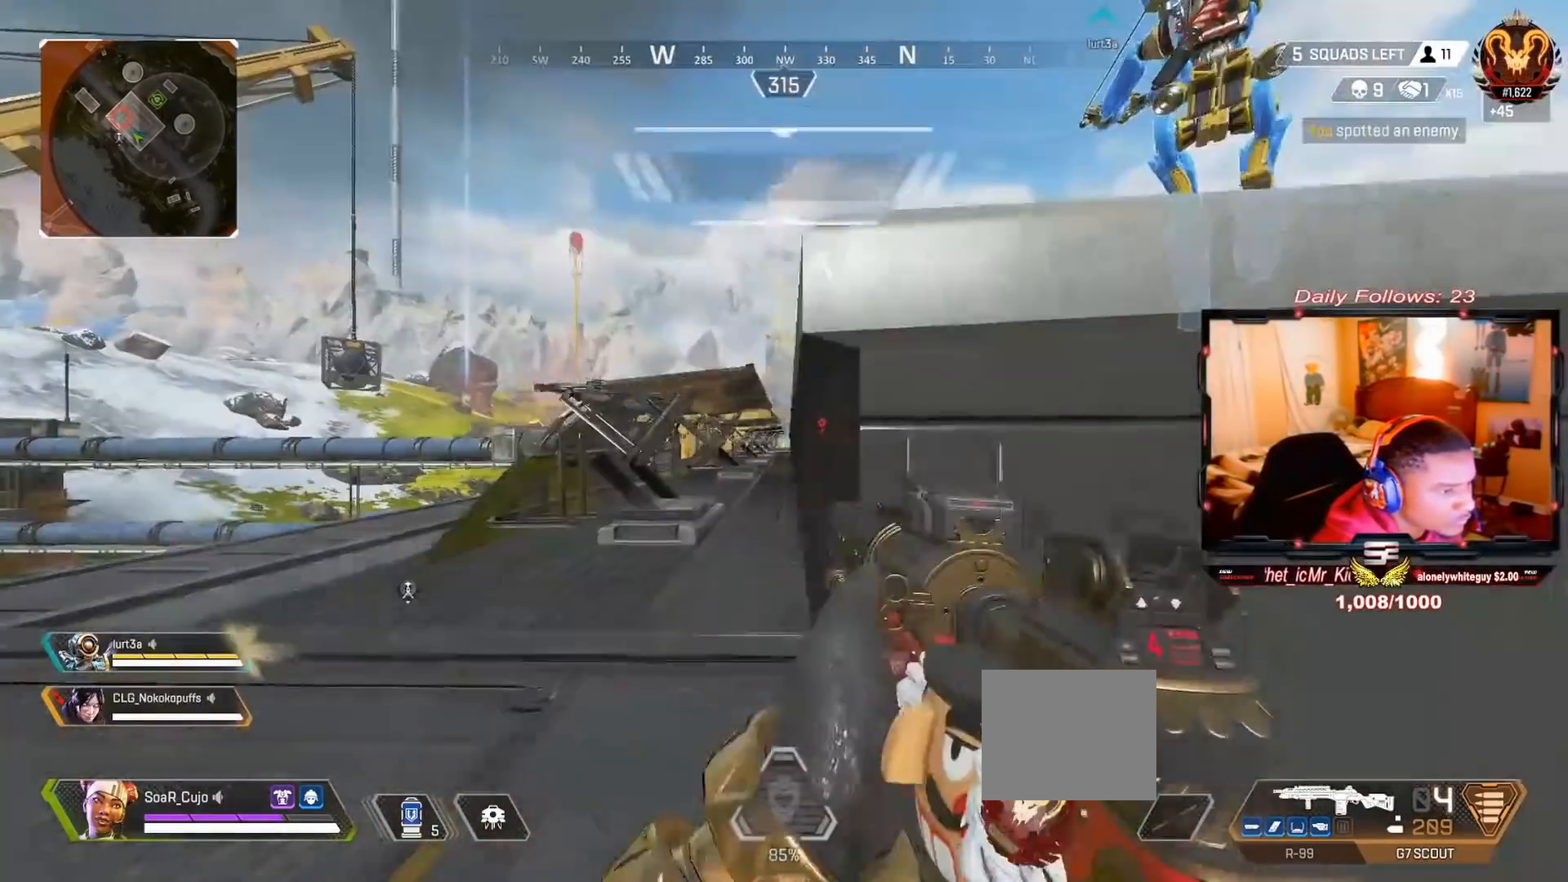
{"buttons": ["CIRCLE"], "left_stick": "right", "right_stick": "center", "events": [[67, "R3", "down"], [167, "R3", "up"], [267, "R3", "down"], [300, "right_stick", "down-left"], [400, "R3", "up"], [400, "right_stick", "center"], [500, "CIRCLE", "down"]]}
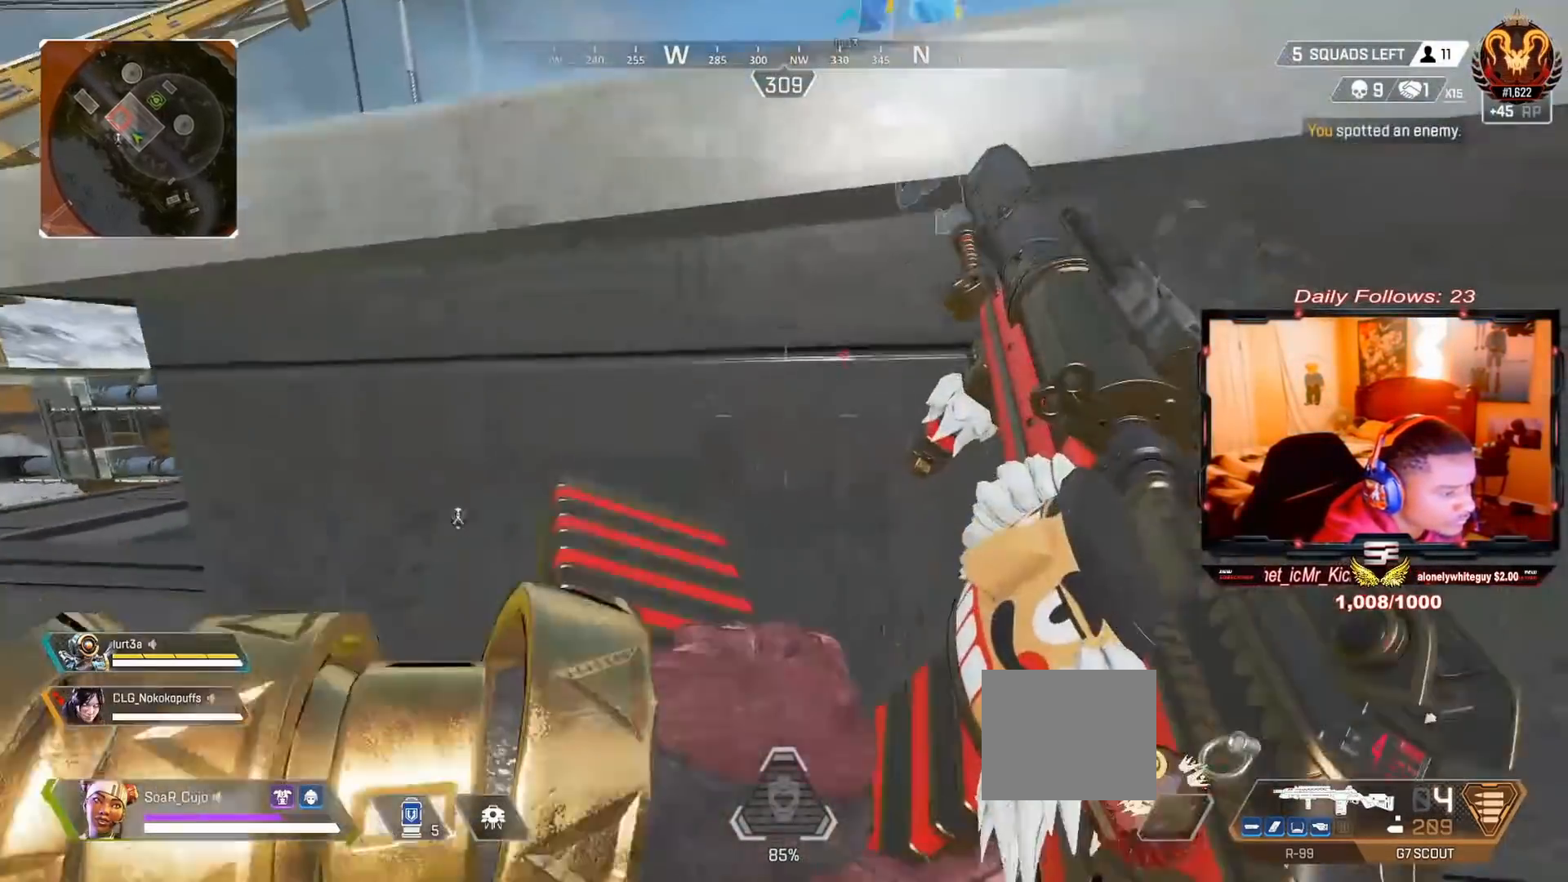
{"buttons": [], "left_stick": "down", "right_stick": "center", "events": [[200, "right_stick", "up-right"], [300, "right_stick", "down-right"], [333, "left_stick", "down-right"], [367, "CIRCLE", "up"], [400, "right_stick", "center"], [433, "left_stick", "down"]]}
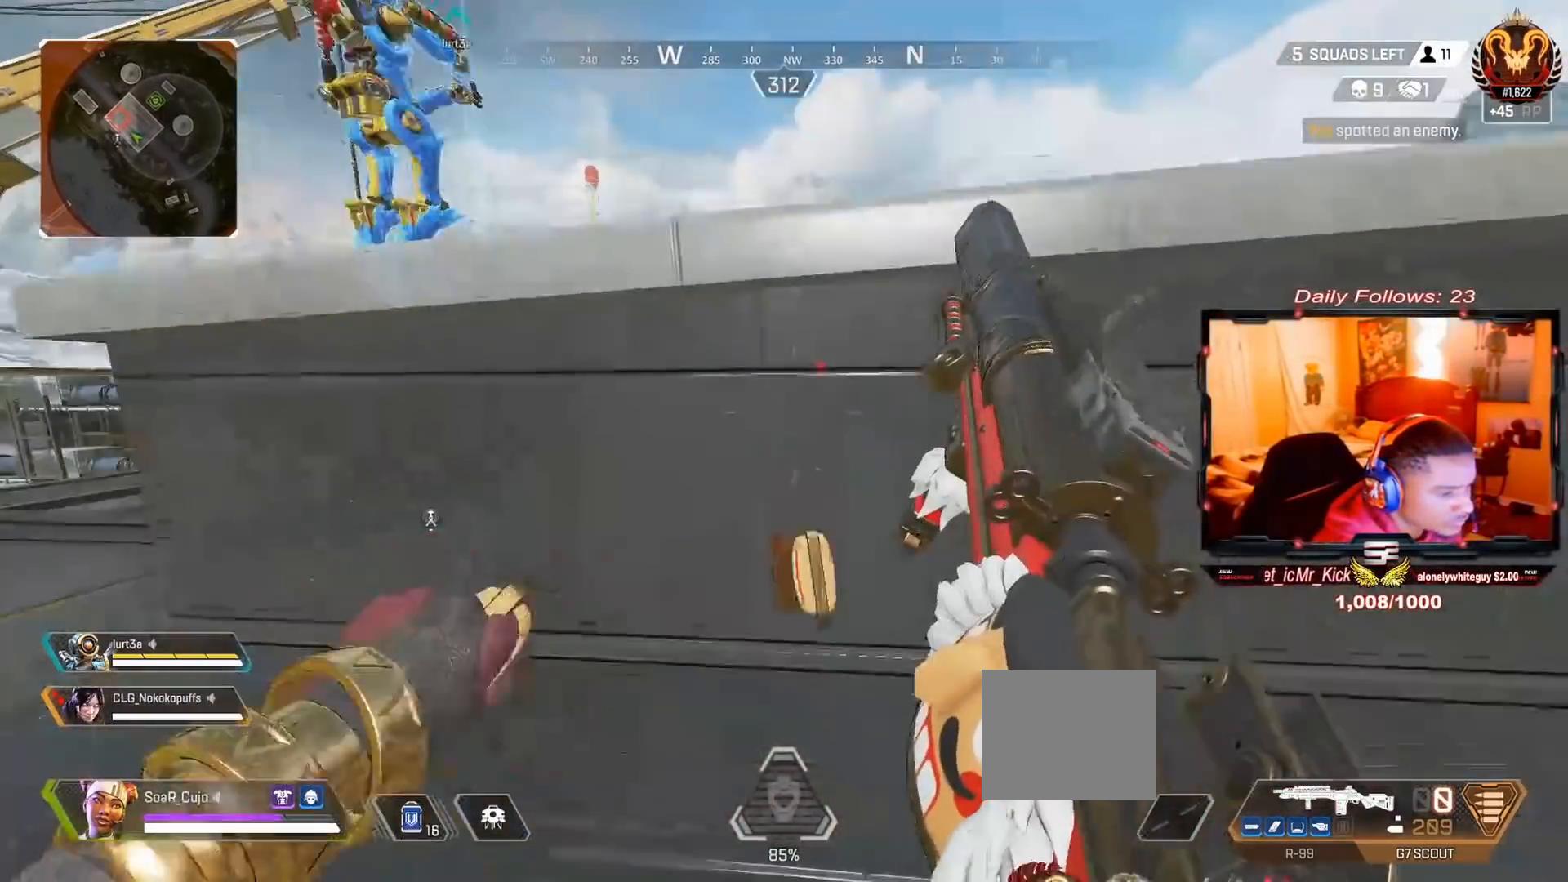
{"buttons": [], "left_stick": "left", "right_stick": "center", "events": [[33, "R3", "down"], [133, "R3", "up"], [200, "left_stick", "down-left"], [233, "R3", "down"], [300, "right_stick", "left"], [367, "R3", "up"], [367, "right_stick", "center"], [400, "left_stick", "left"]]}
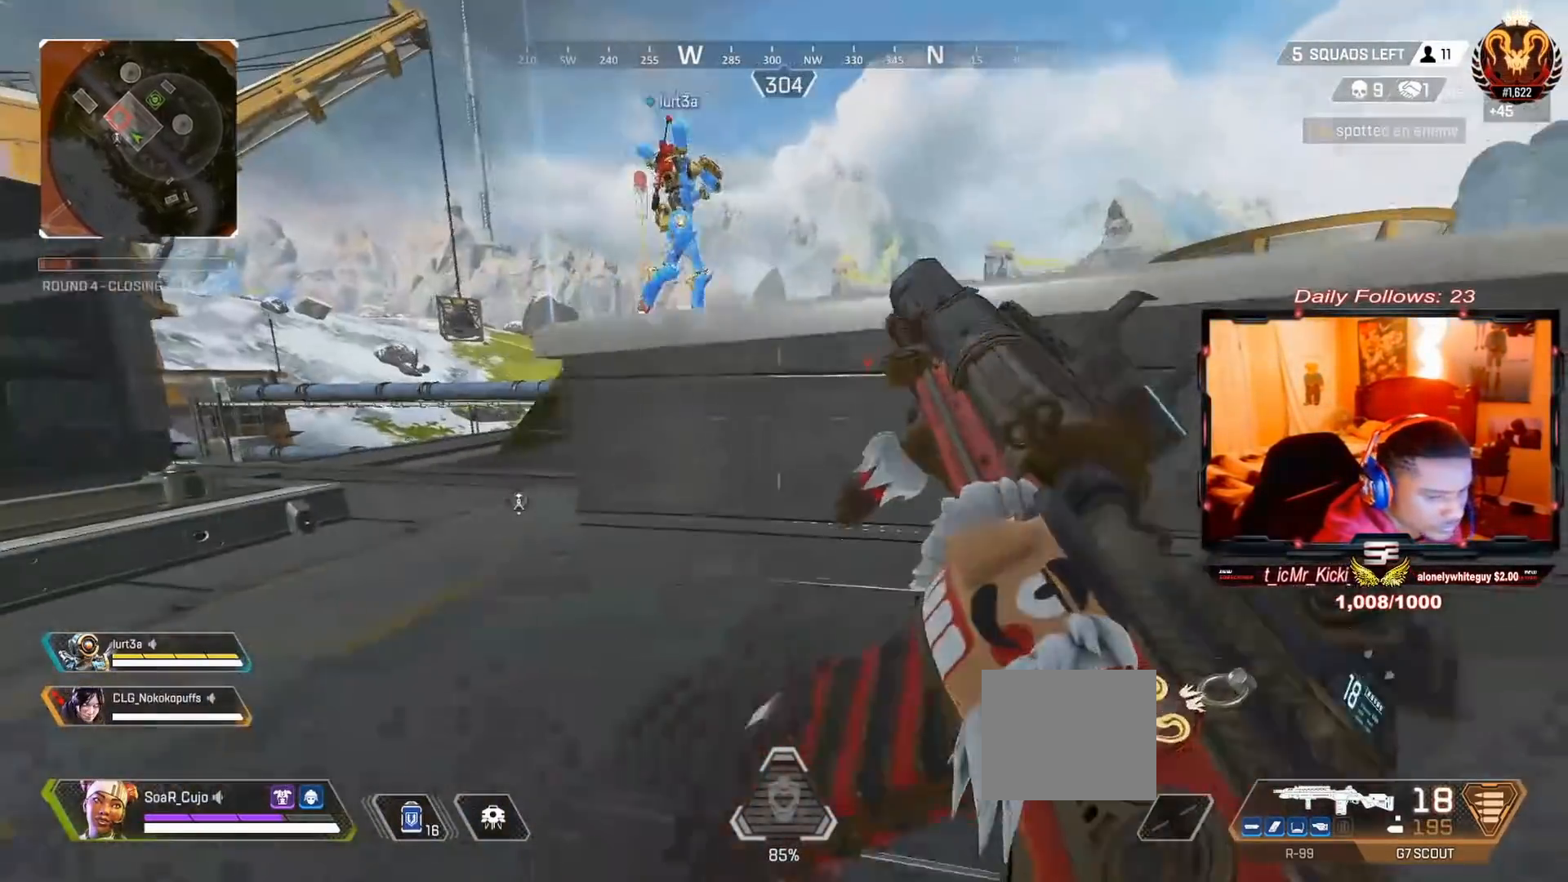
{"buttons": [], "left_stick": "right", "right_stick": "left", "events": [[100, "CIRCLE", "down"], [200, "CIRCLE", "up"], [200, "left_stick", "center"], [200, "right_stick", "left"], [267, "left_stick", "right"], [333, "R3", "down"], [467, "R3", "up"]]}
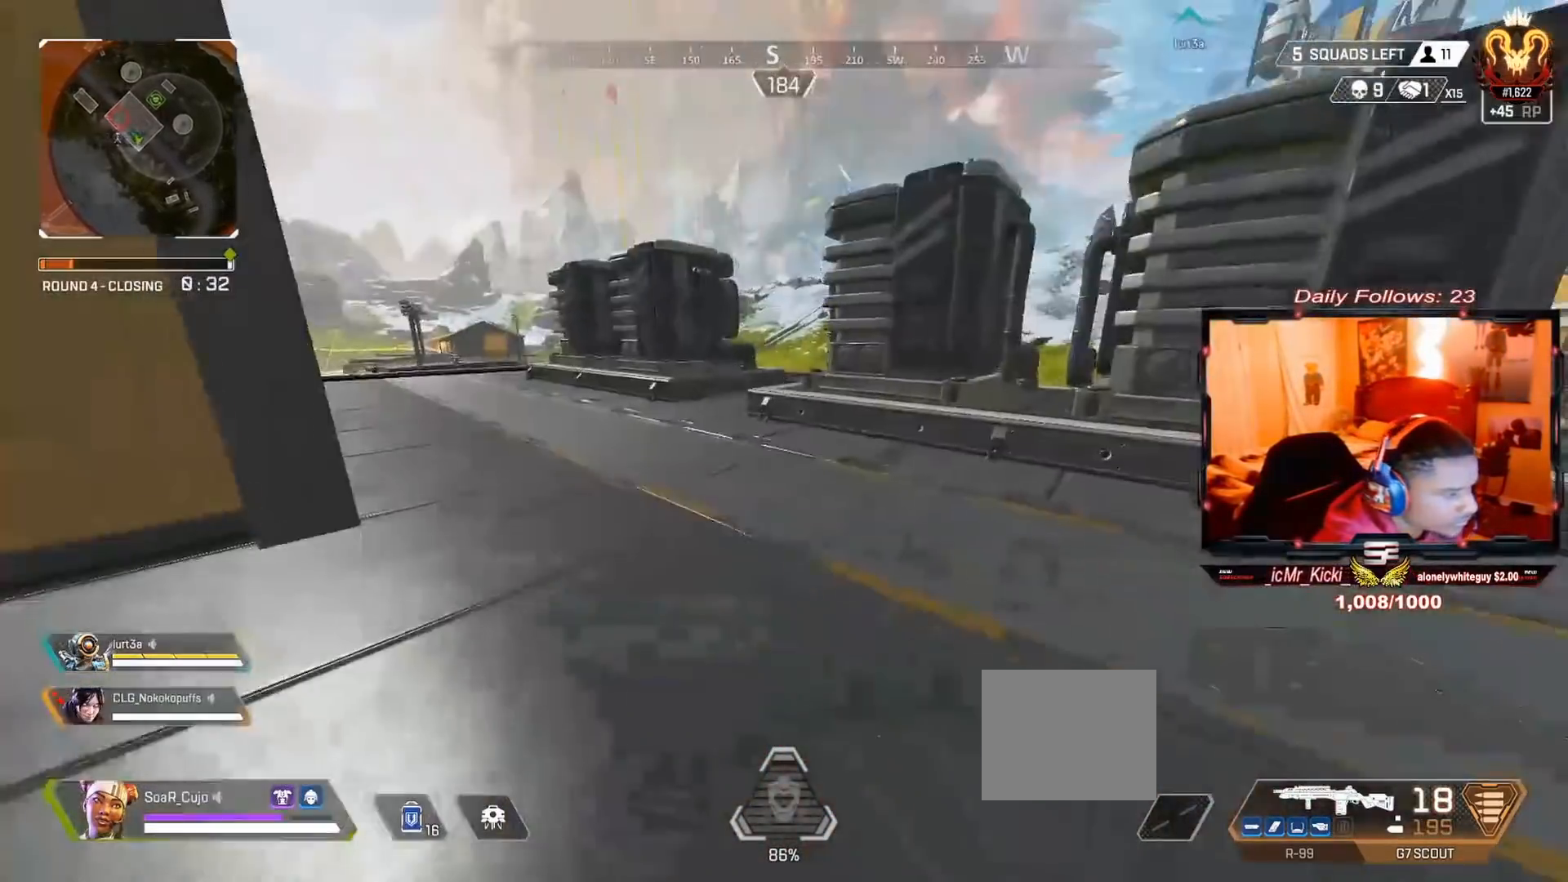
{"buttons": [], "left_stick": "center", "right_stick": "center", "events": [[33, "R3", "down"], [167, "R3", "up"], [233, "right_stick", "center"], [433, "left_stick", "center"]]}
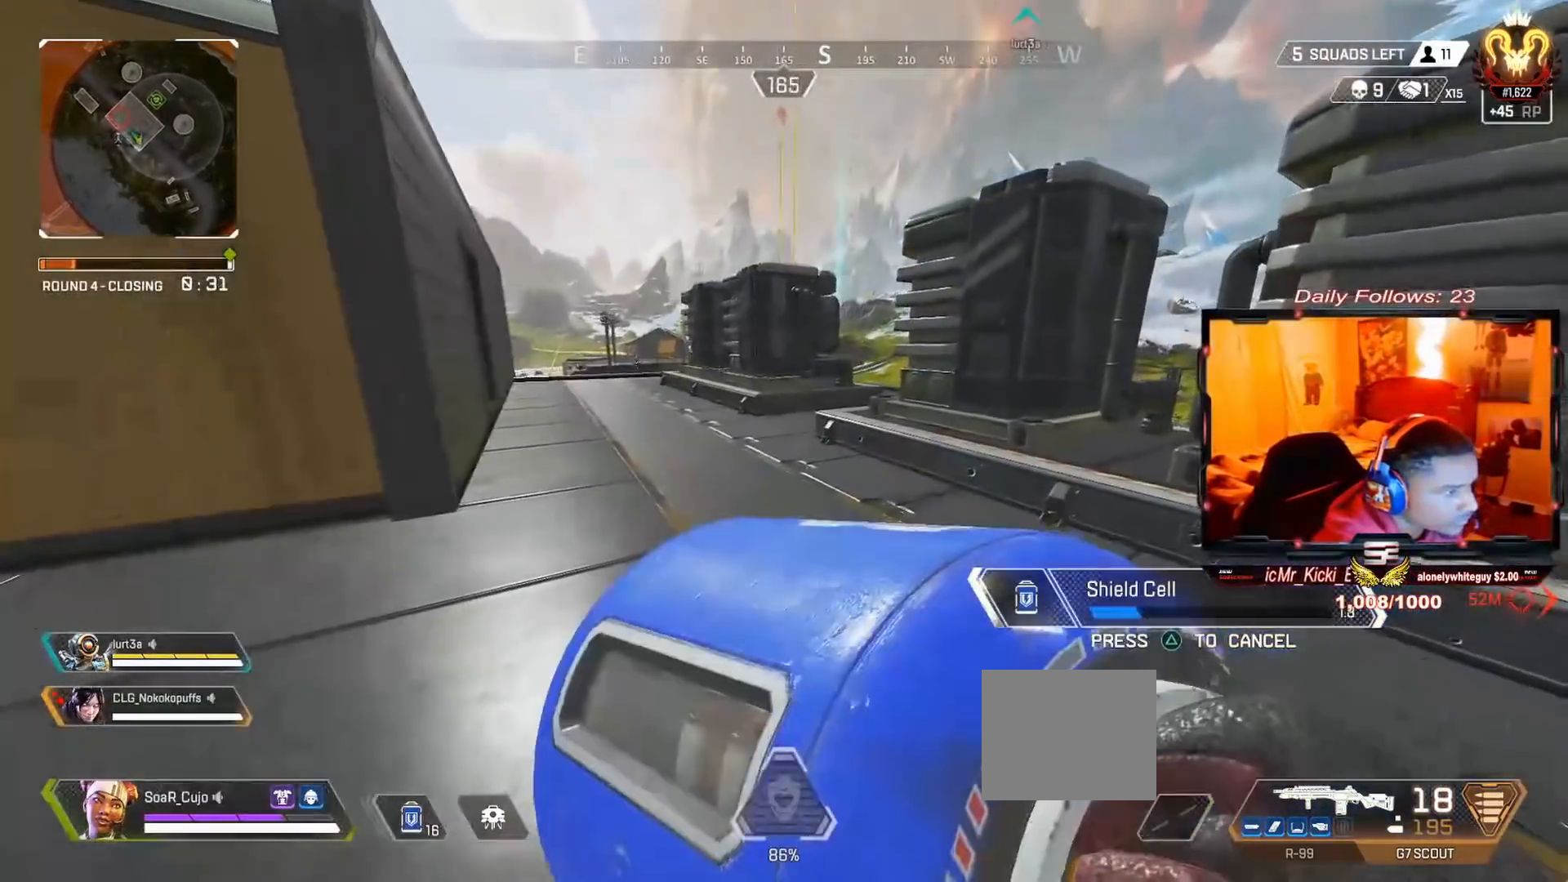
{"buttons": [], "left_stick": "up-left", "right_stick": "right", "events": [[100, "R3", "down"], [100, "right_stick", "right"], [133, "left_stick", "up-left"], [233, "R3", "up"], [333, "R3", "down"], [467, "R3", "up"]]}
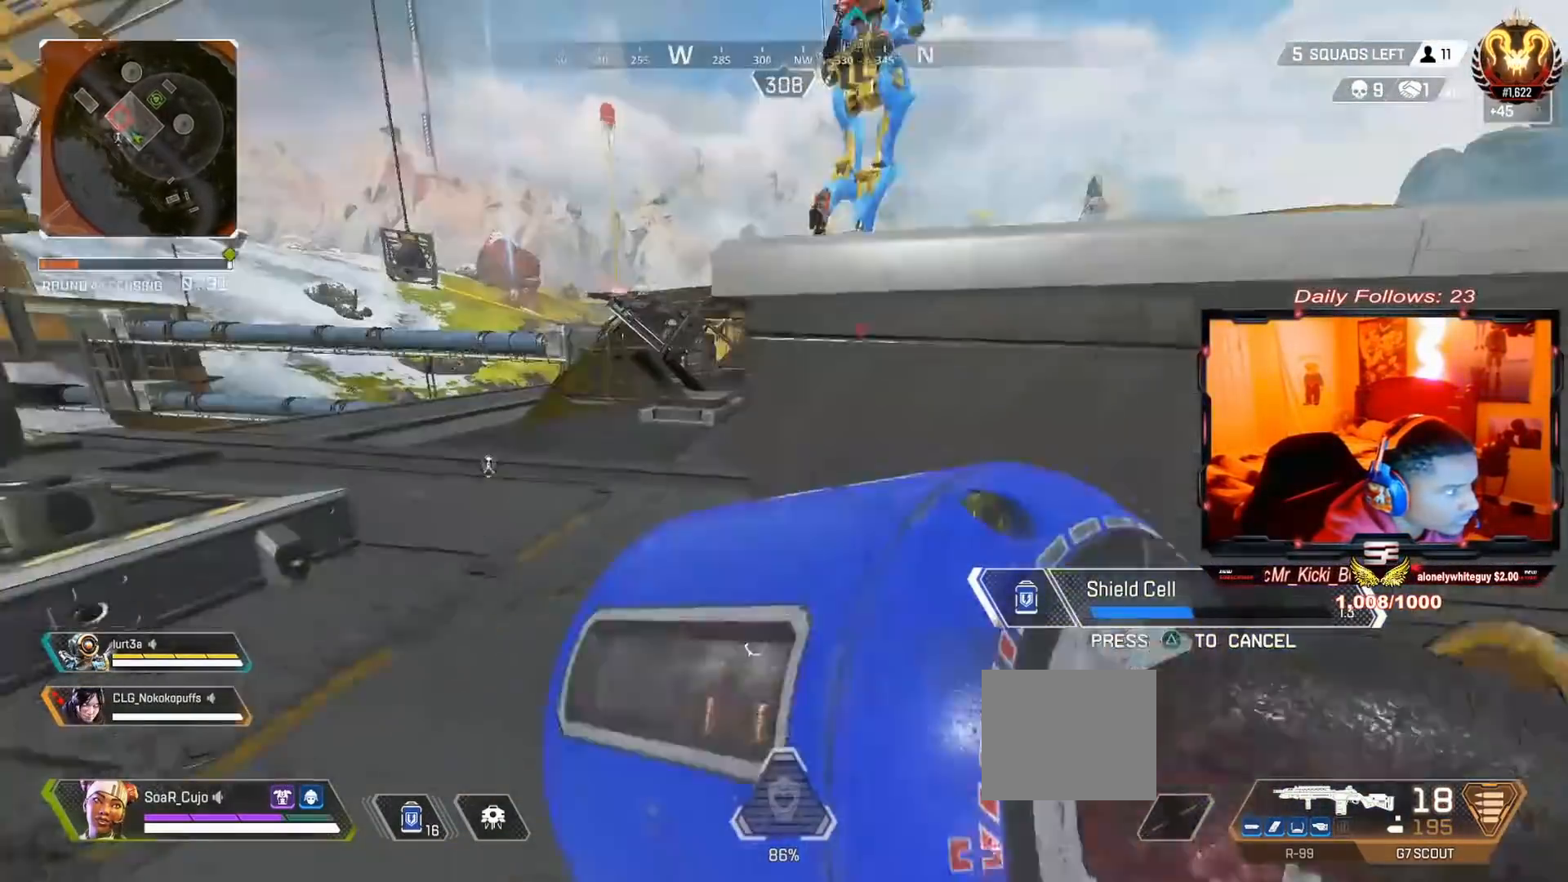
{"buttons": [], "left_stick": "up-left", "right_stick": "up-right", "events": [[33, "right_stick", "center"], [333, "R3", "down"], [367, "right_stick", "right"], [433, "R3", "up"], [467, "right_stick", "up-right"]]}
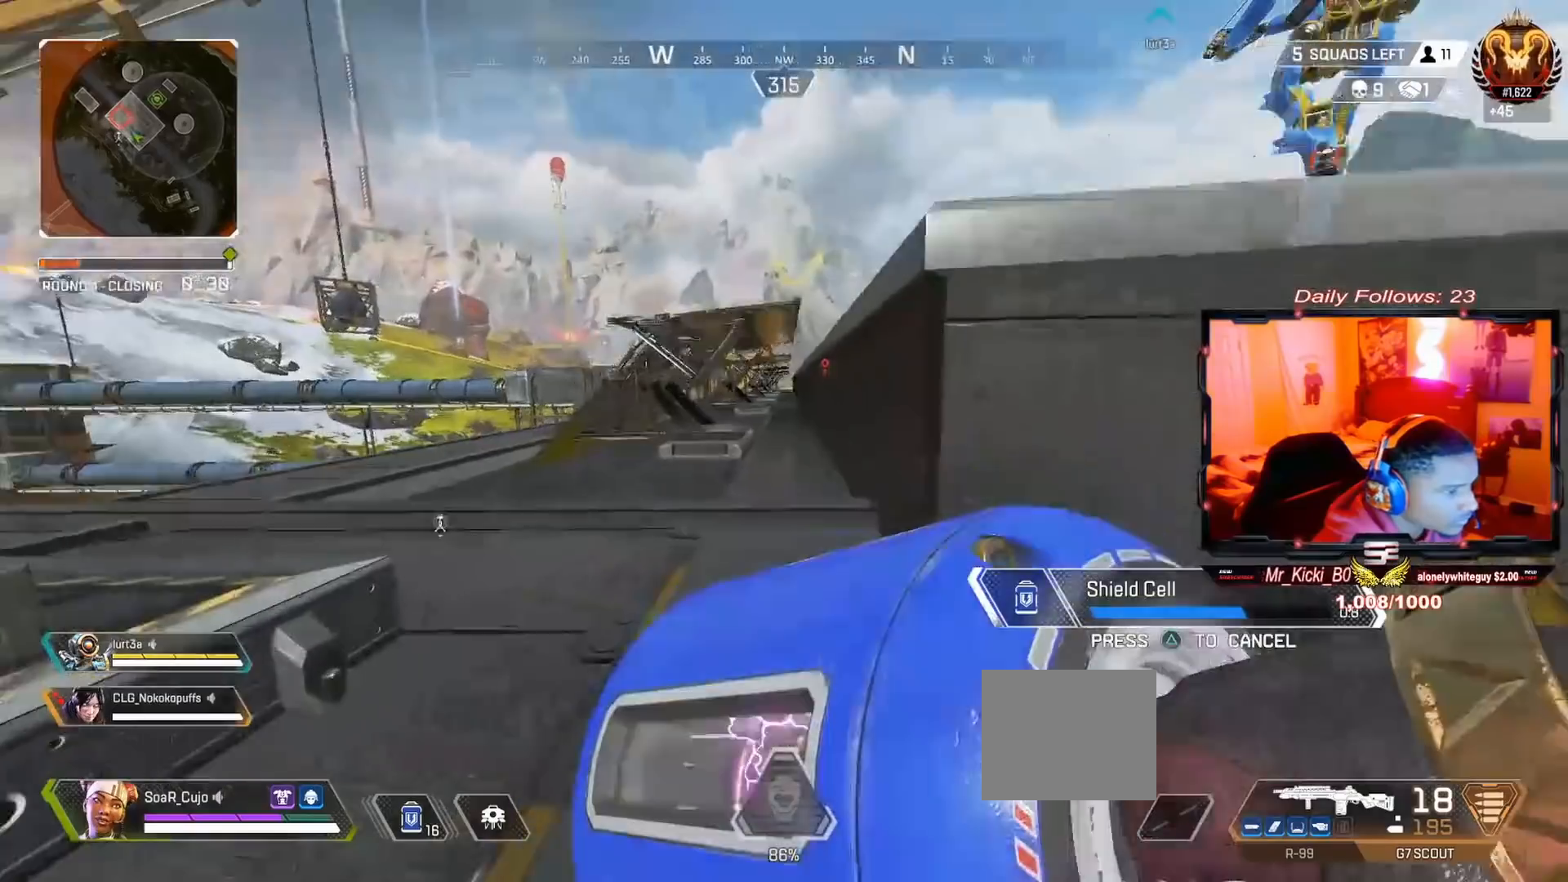
{"buttons": ["R3"], "left_stick": "up-left", "right_stick": "center", "events": [[33, "R3", "down"], [133, "R3", "up"], [233, "right_stick", "center"], [500, "R3", "down"]]}
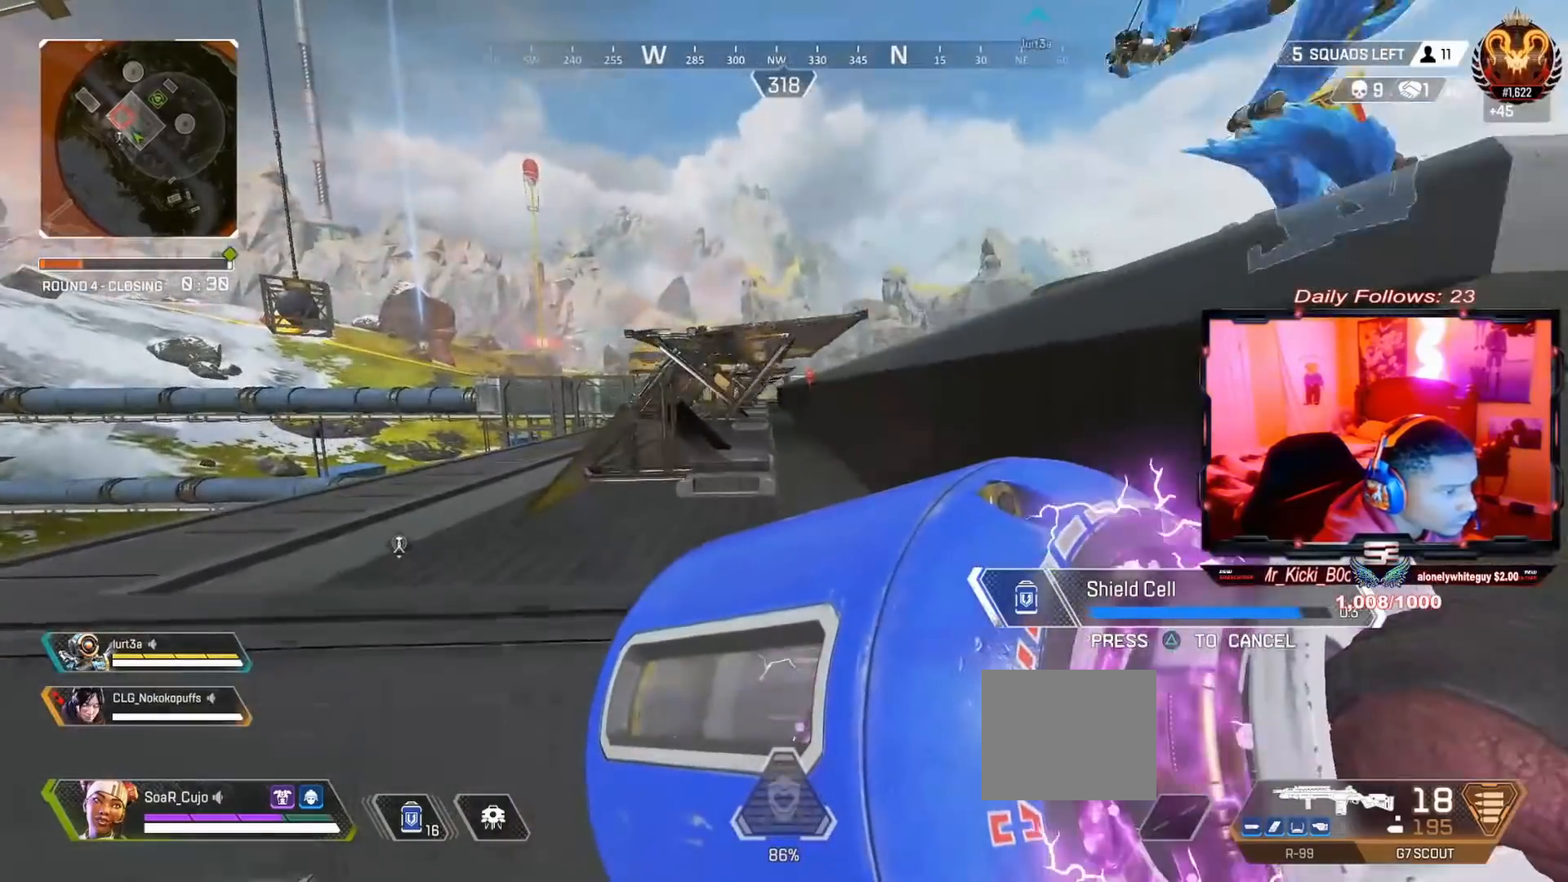
{"buttons": [], "left_stick": "up-left", "right_stick": "center", "events": [[133, "R3", "up"], [233, "R3", "down"], [233, "right_stick", "up"], [400, "R3", "up"], [400, "right_stick", "center"]]}
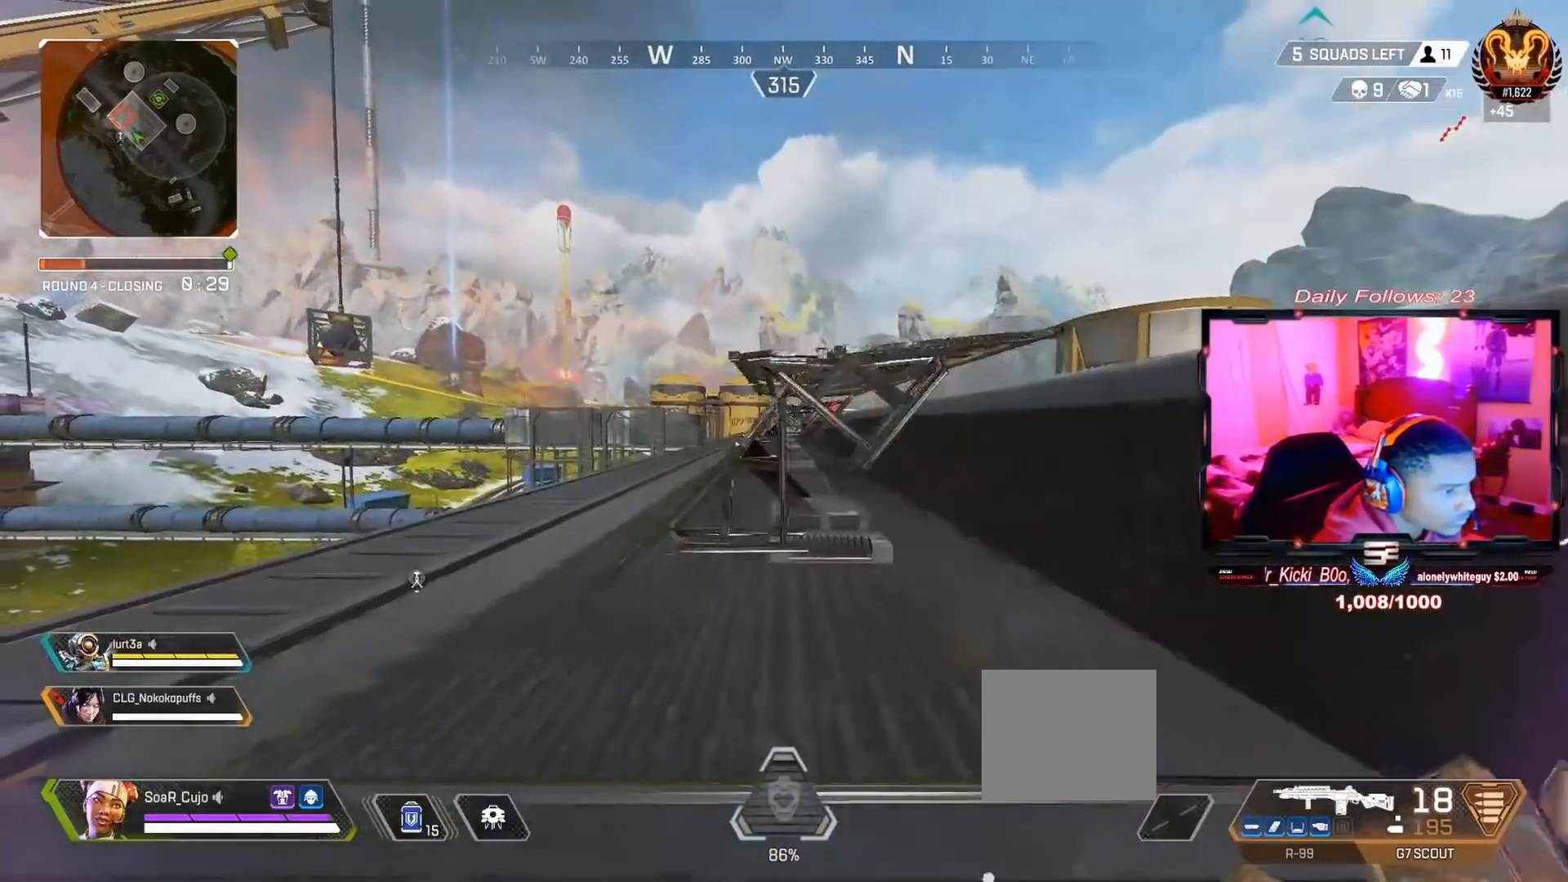
{"buttons": [], "left_stick": "up-left", "right_stick": "center", "events": [[200, "right_stick", "up"], [367, "right_stick", "center"]]}
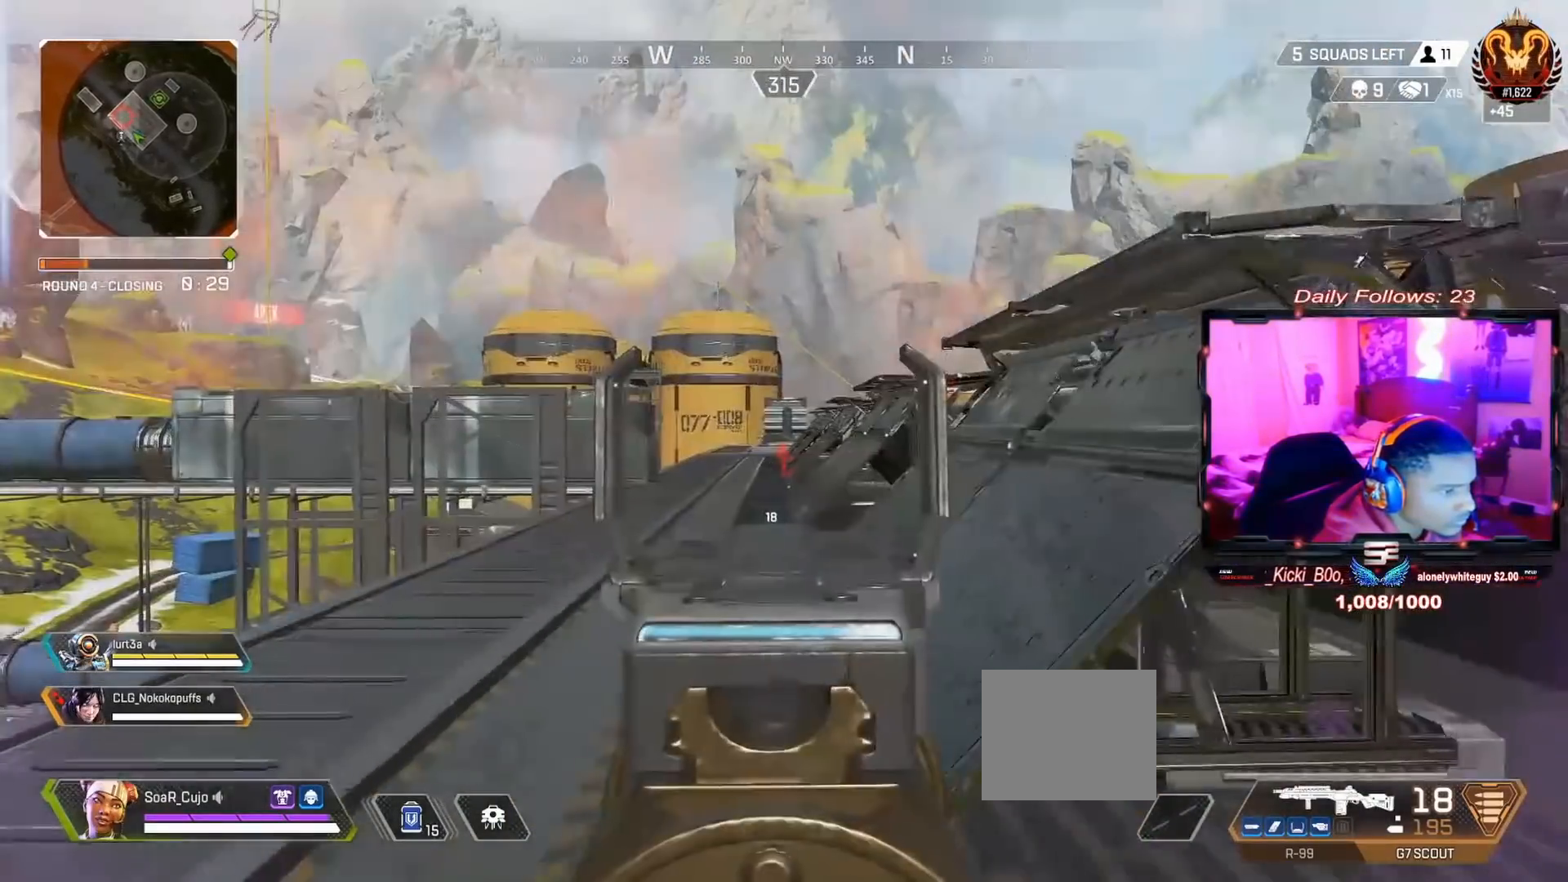
{"buttons": [], "left_stick": "up-left", "right_stick": "up", "events": [[400, "right_stick", "up"]]}
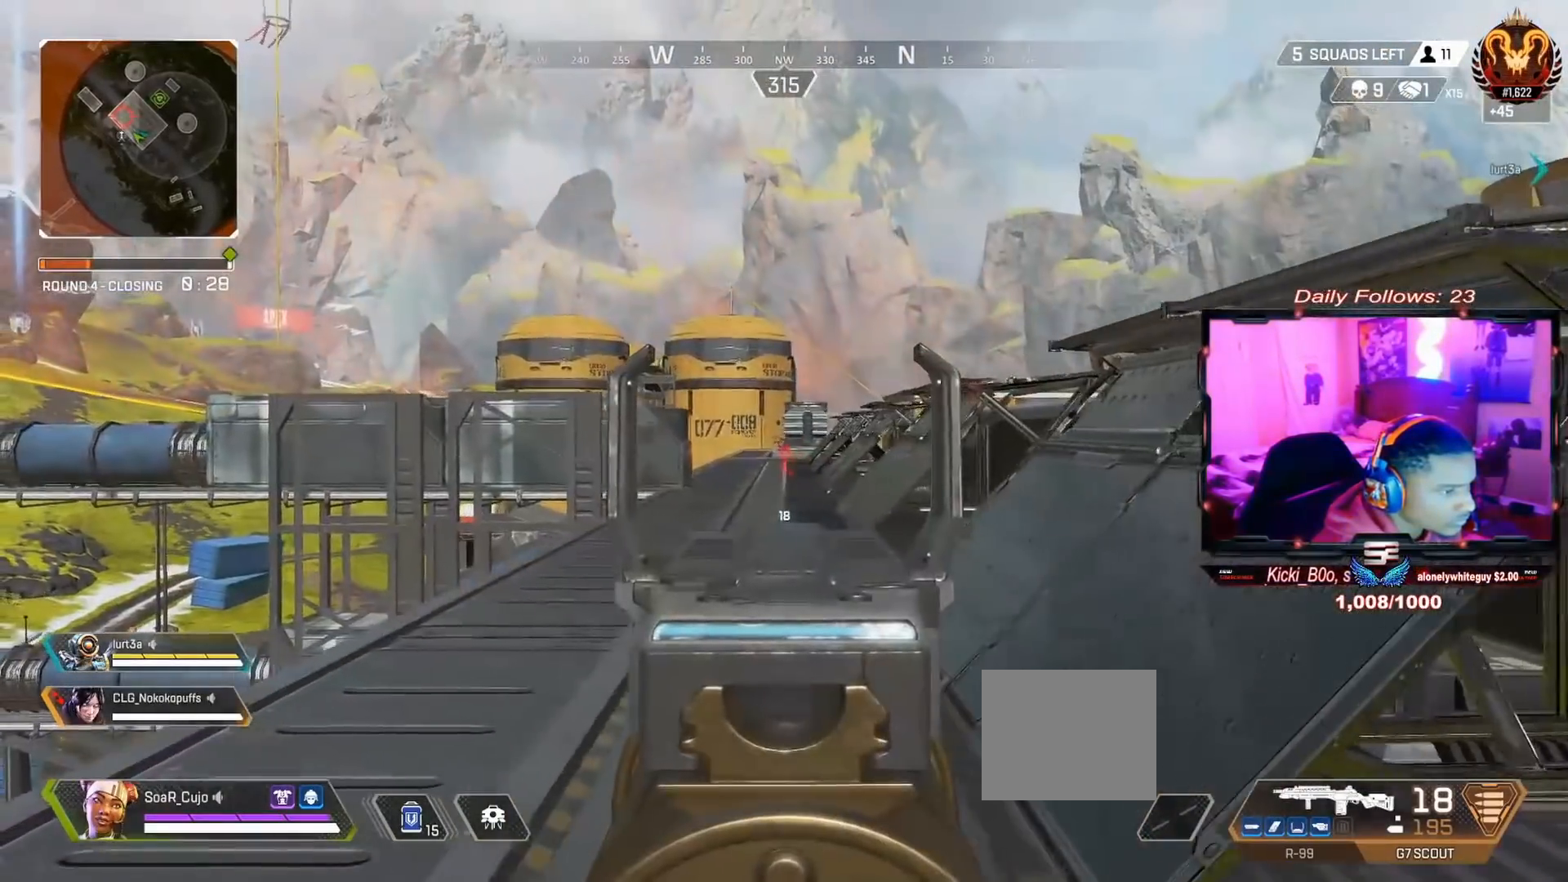
{"buttons": [], "left_stick": "up-left", "right_stick": "down-right", "events": [[67, "right_stick", "center"], [333, "right_stick", "down"], [467, "right_stick", "down-right"]]}